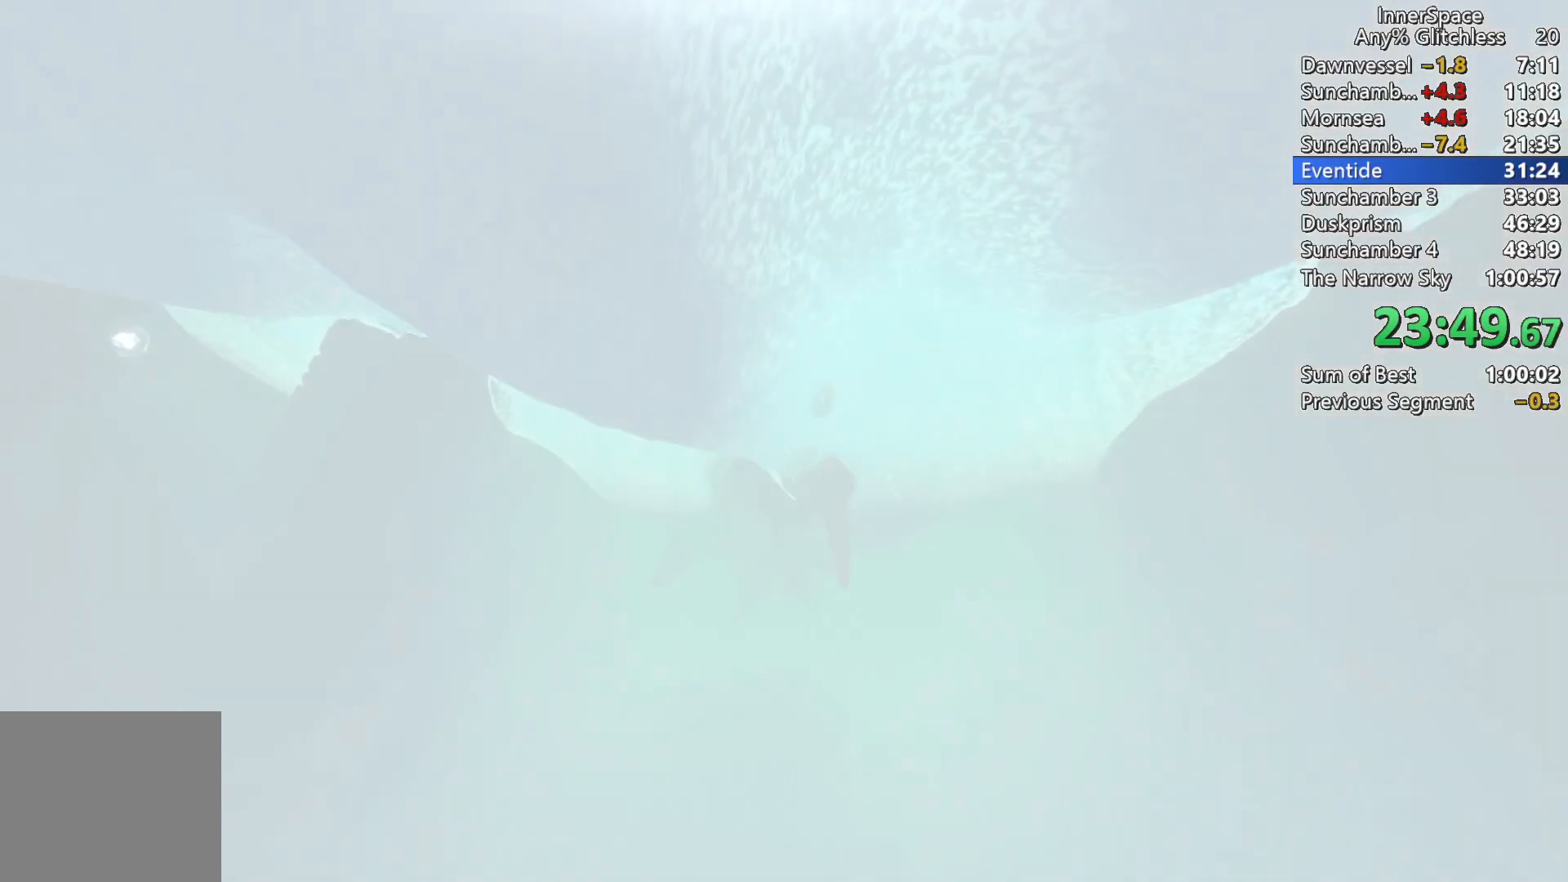
Gameplay with a controller (Xbox layout); each line is a JSON object with the inputs held at the frame after it. "events" lists button and stick changes between this image and that frame as [ms after this image, input, new state], when the widget could be followed in between.
{"buttons": [], "left_stick": "center", "right_stick": "up", "events": [[350, "right_stick", "up"]]}
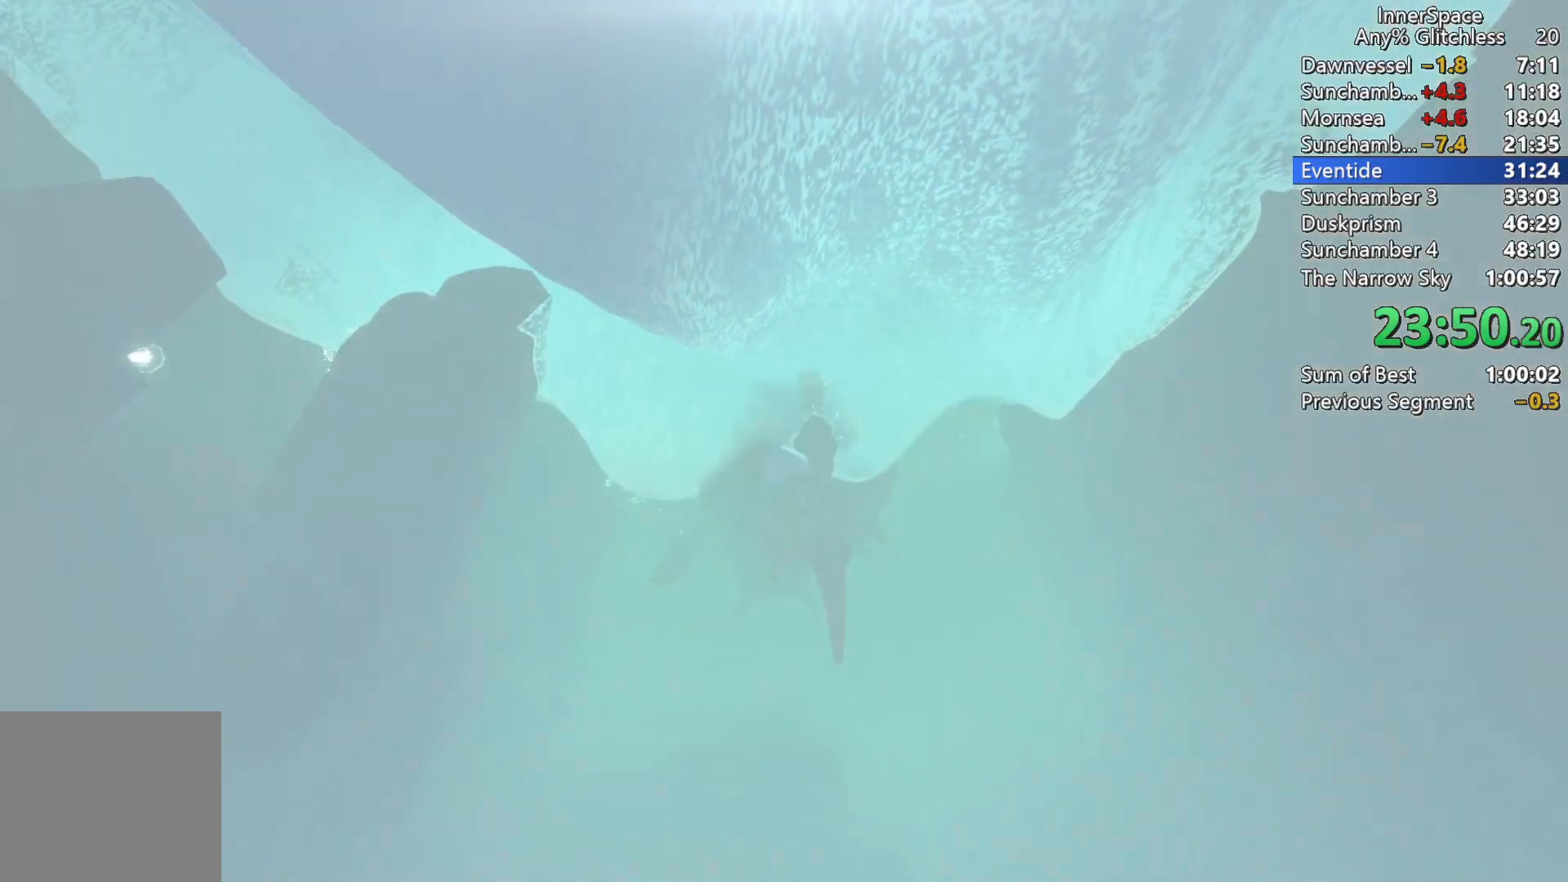
{"buttons": [], "left_stick": "center", "right_stick": "center", "events": [[33, "right_stick", "center"], [283, "right_stick", "up"], [333, "right_stick", "center"]]}
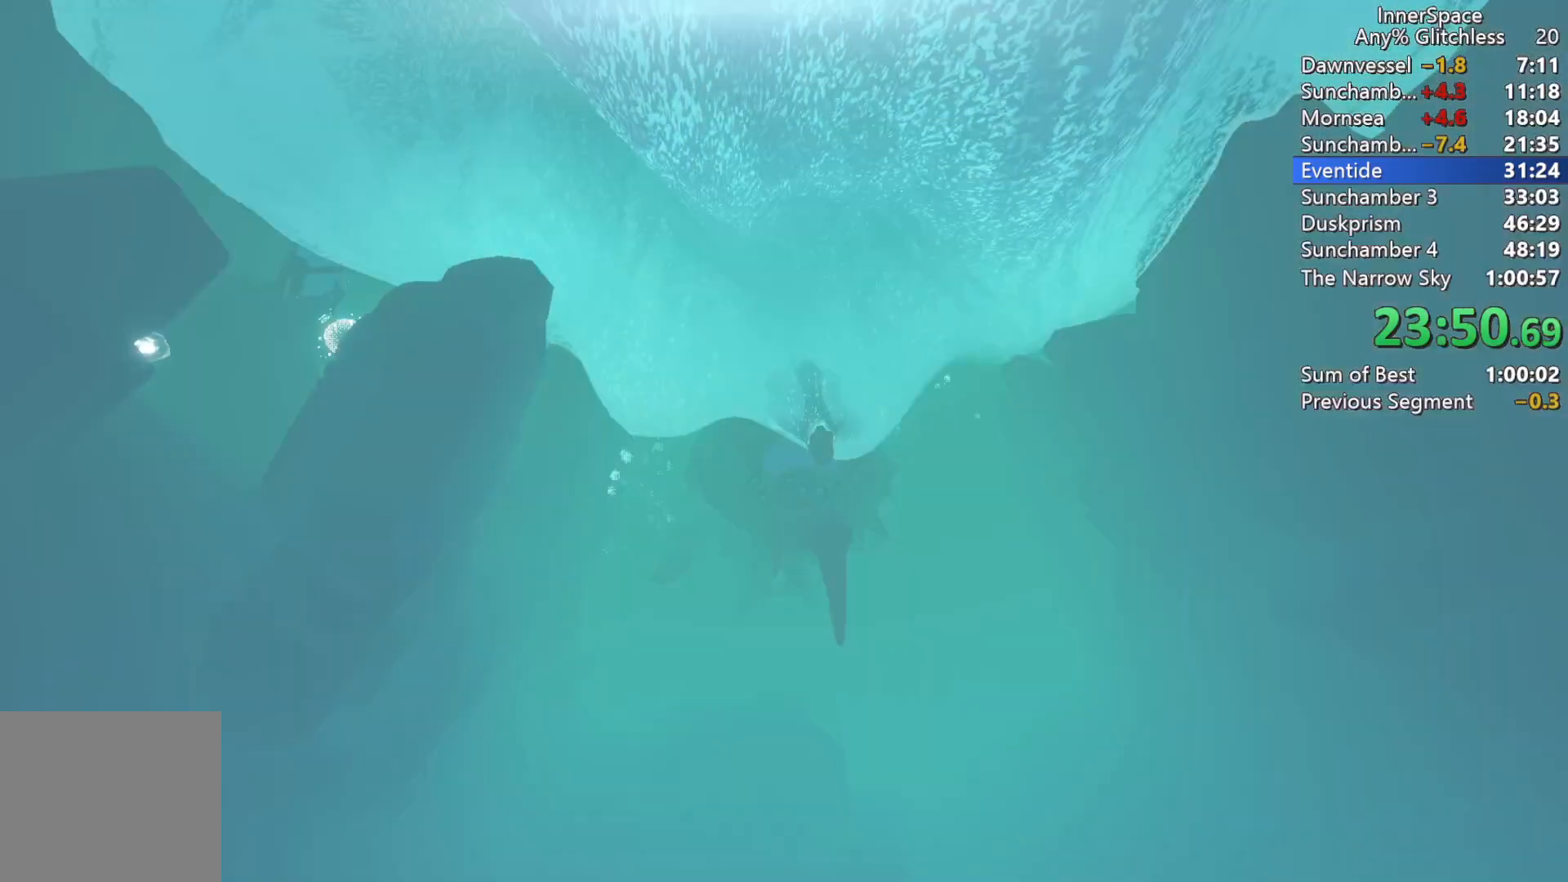
{"buttons": [], "left_stick": "center", "right_stick": "center", "events": [[267, "right_stick", "up"], [417, "right_stick", "center"]]}
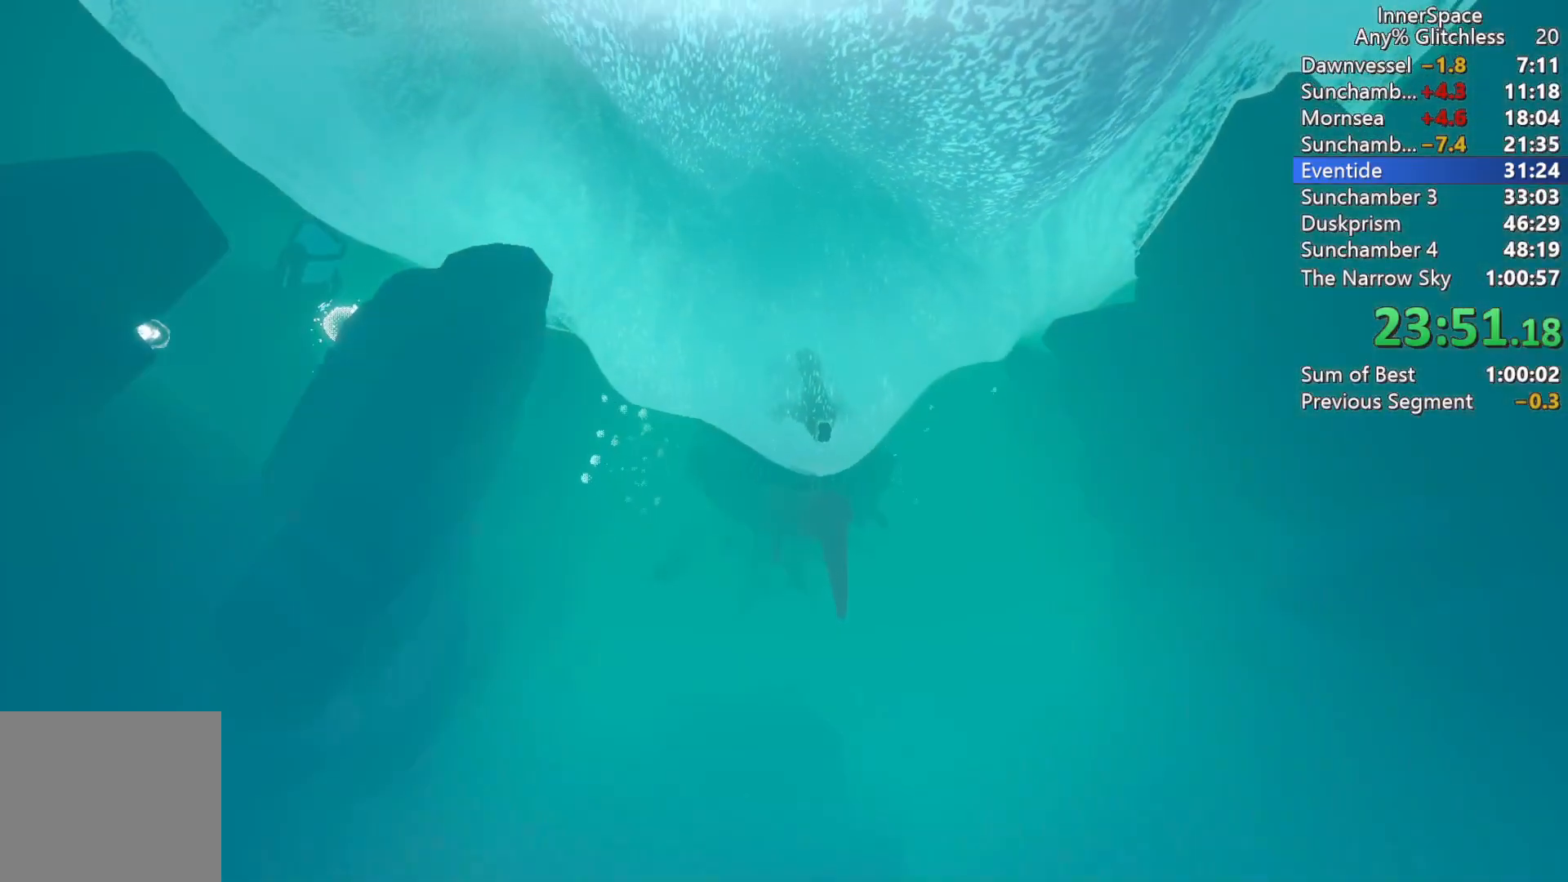
{"buttons": [], "left_stick": "center", "right_stick": "center", "events": []}
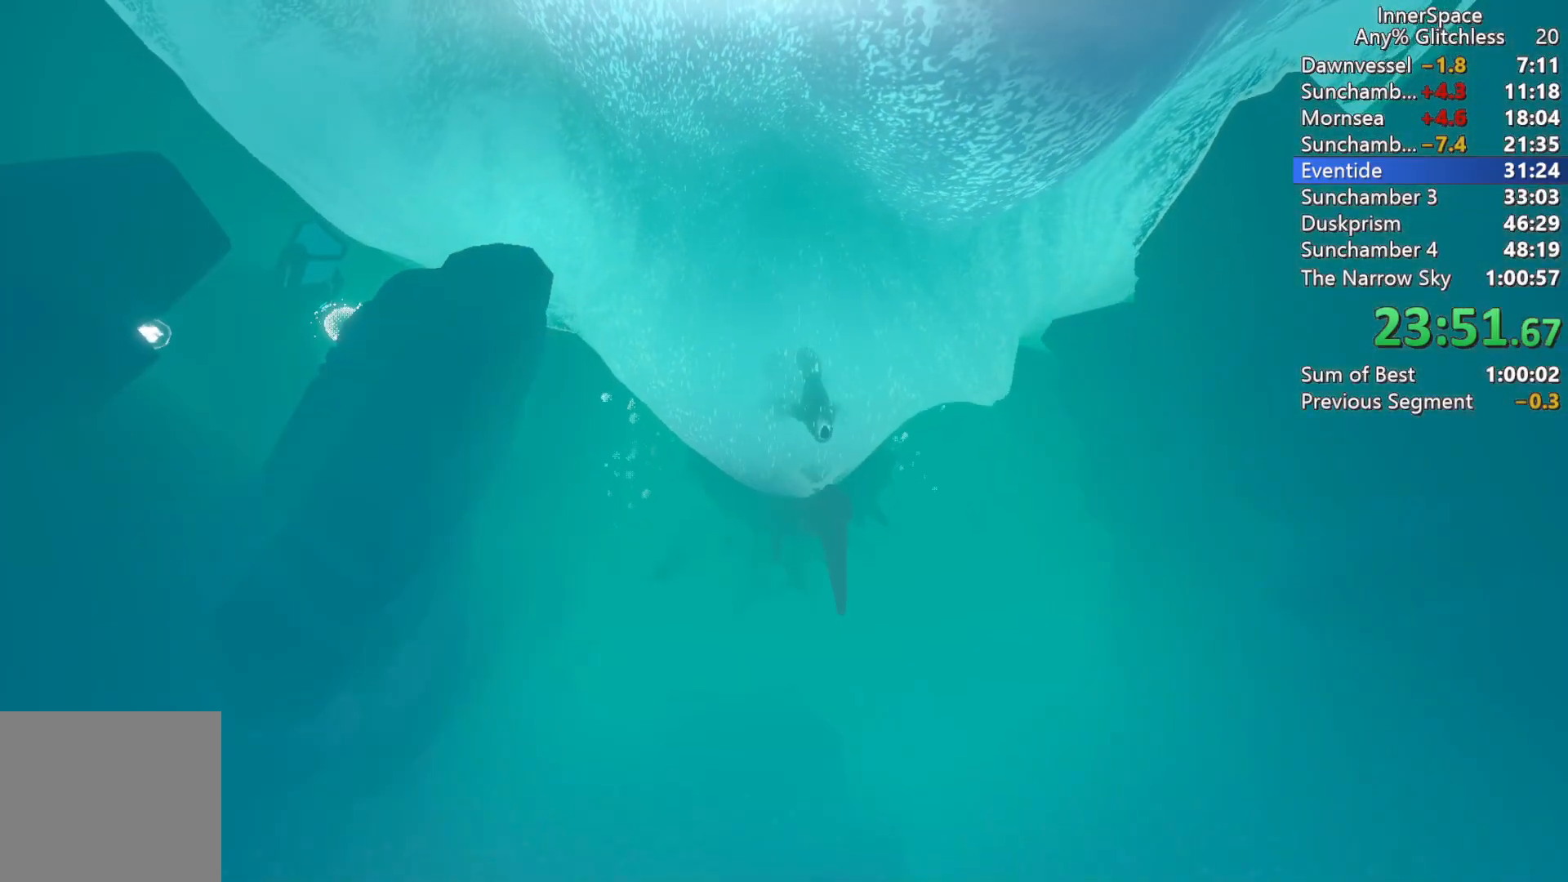
{"buttons": [], "left_stick": "center", "right_stick": "center", "events": []}
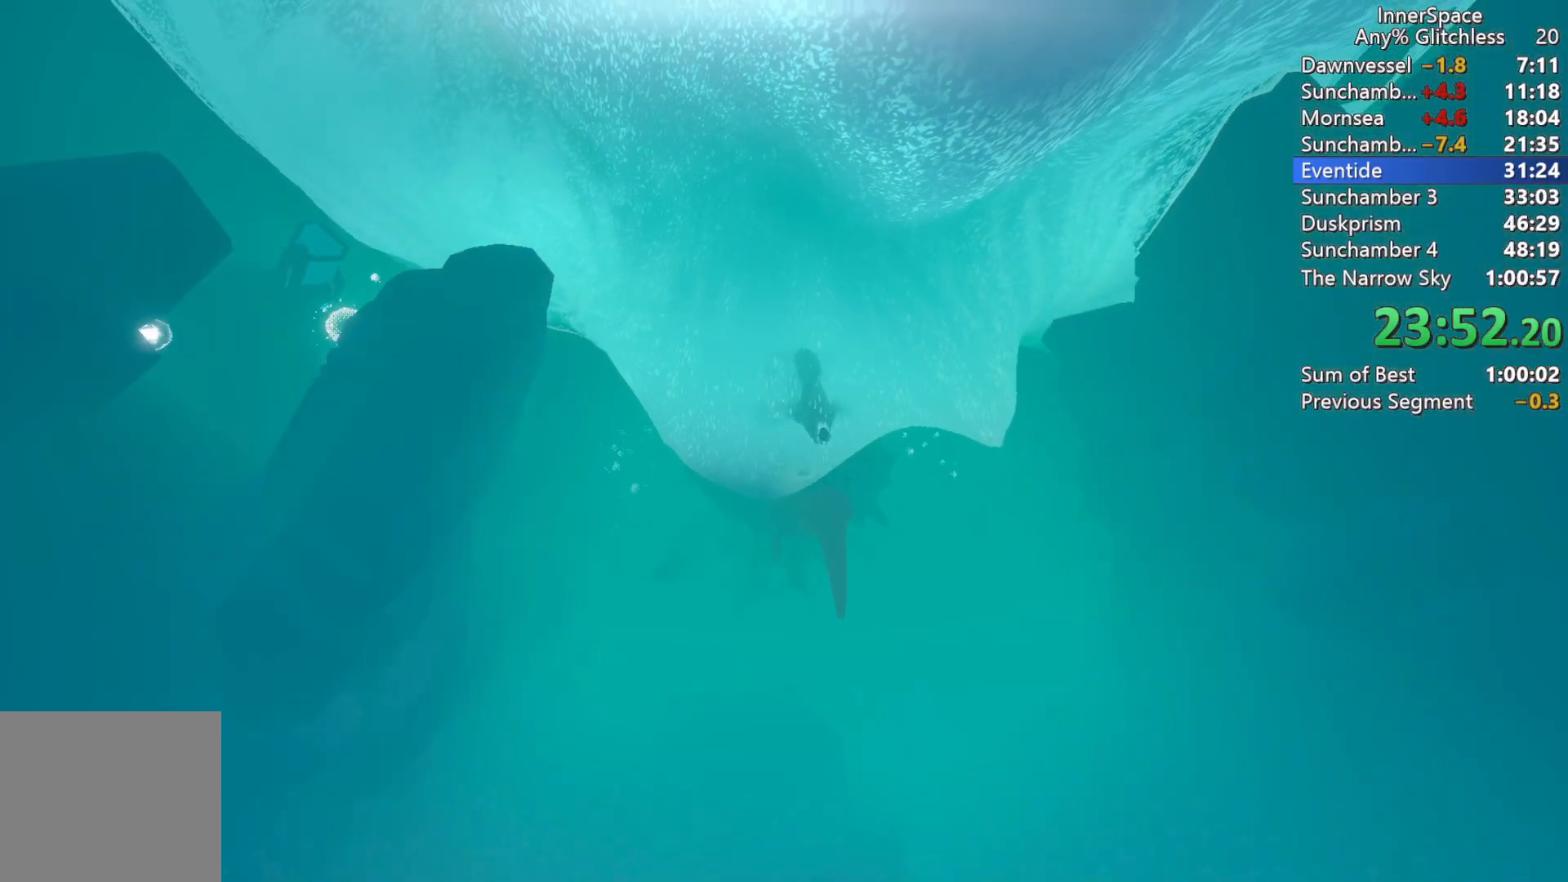
{"buttons": [], "left_stick": "center", "right_stick": "center", "events": []}
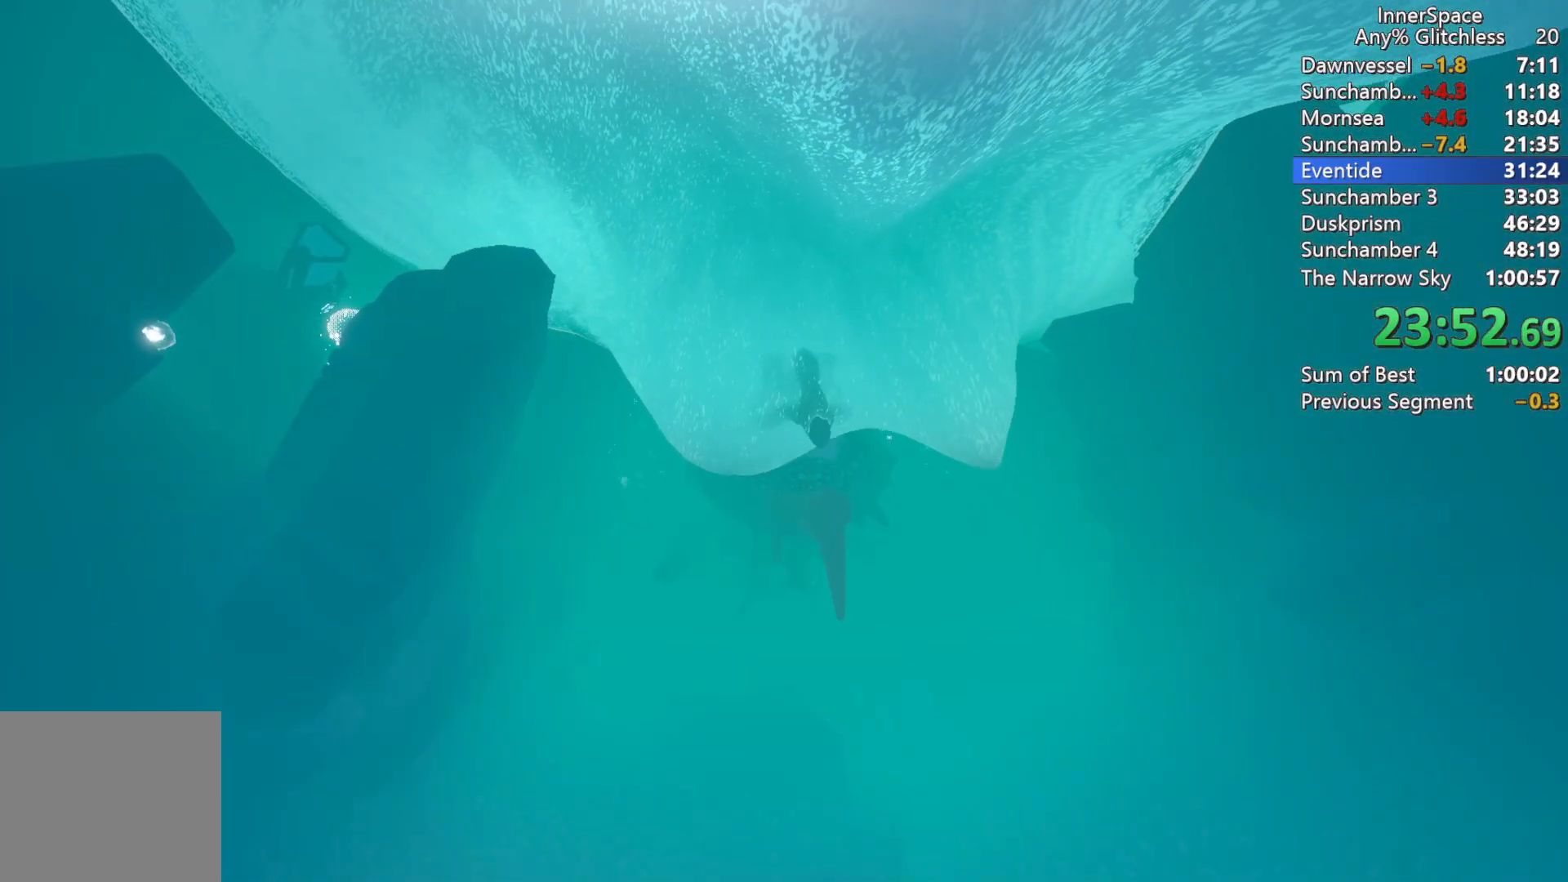
{"buttons": [], "left_stick": "center", "right_stick": "center", "events": []}
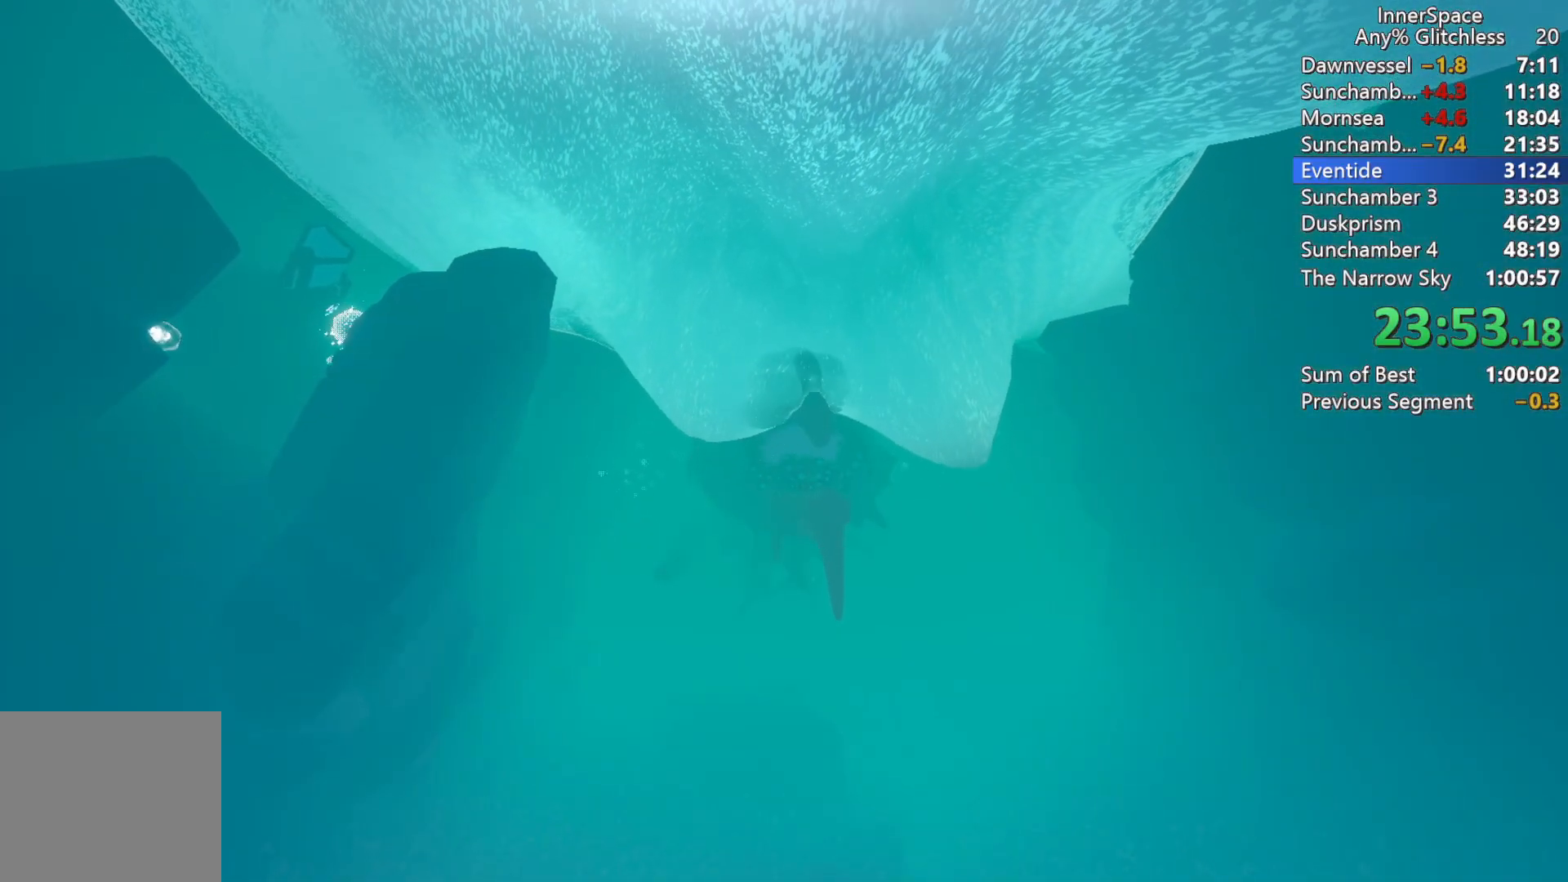
{"buttons": [], "left_stick": "center", "right_stick": "center", "events": []}
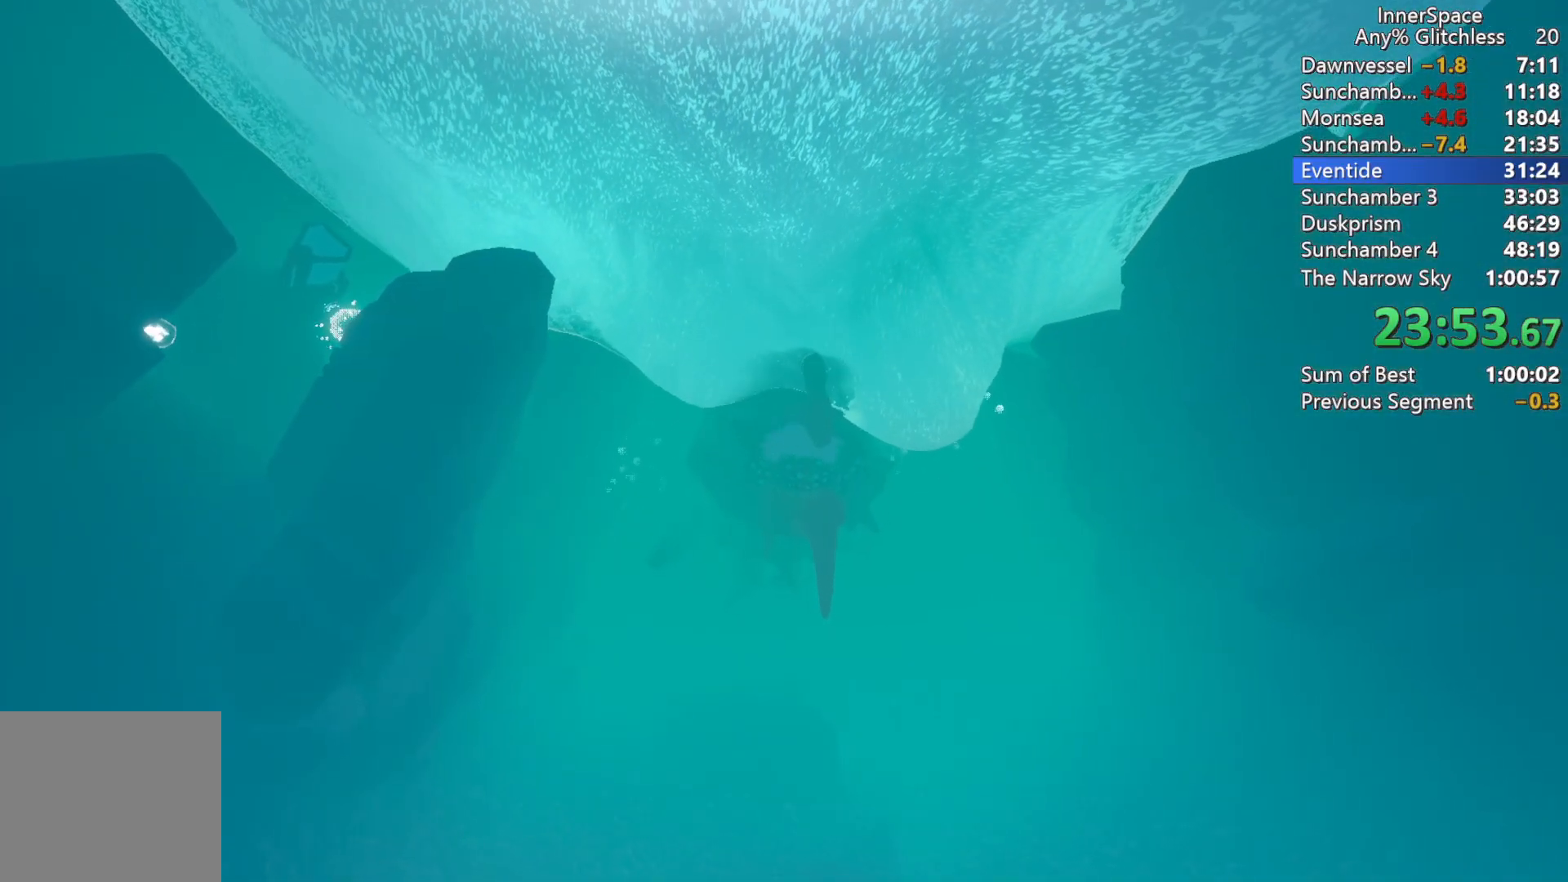
{"buttons": [], "left_stick": "center", "right_stick": "center", "events": []}
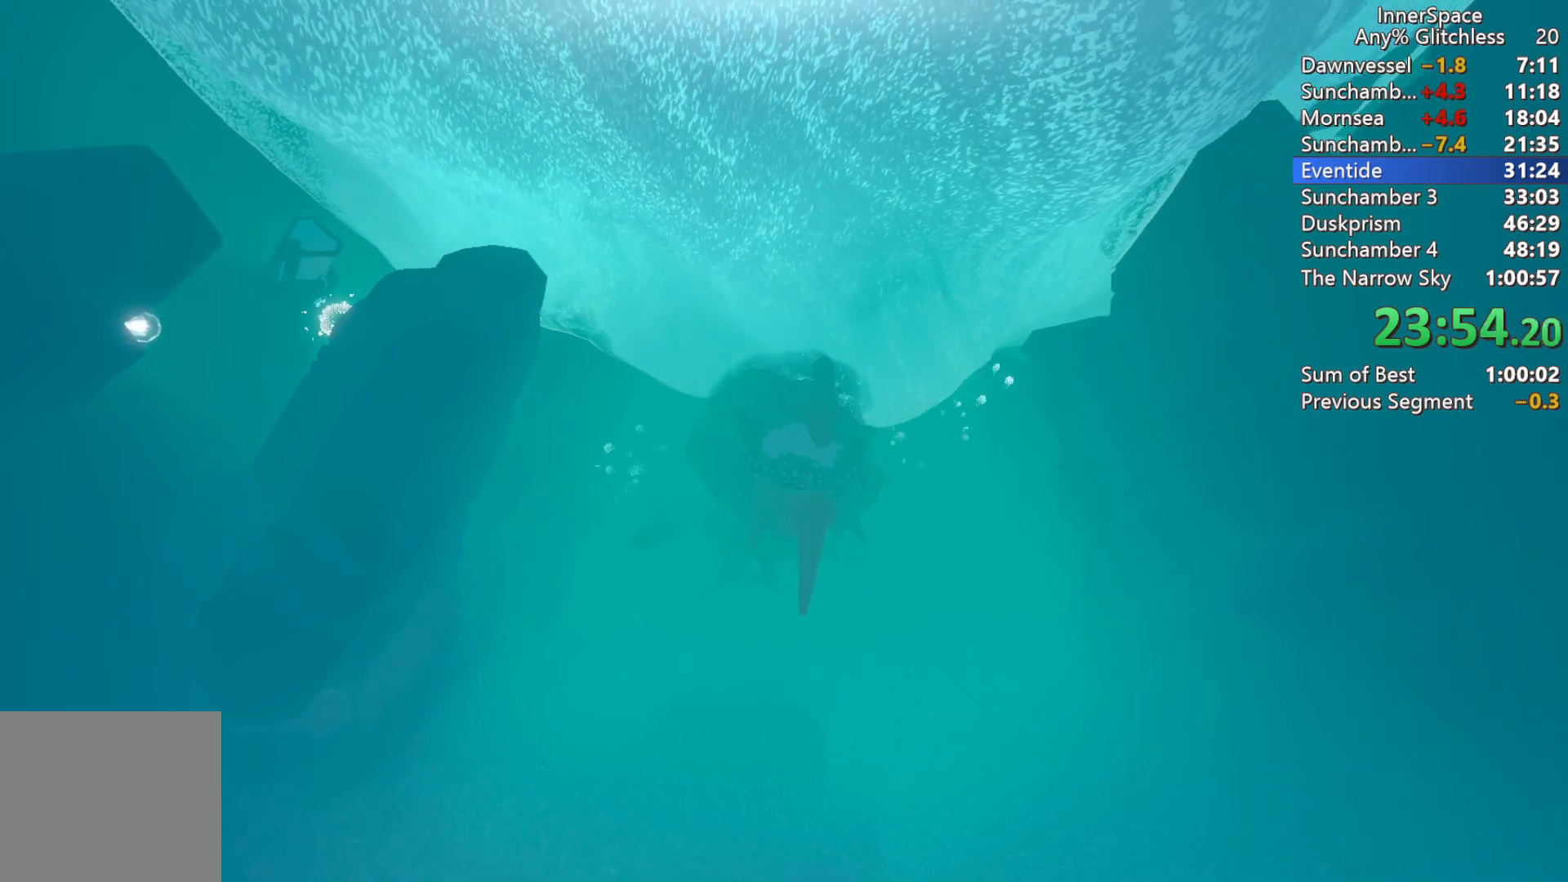
{"buttons": [], "left_stick": "center", "right_stick": "center", "events": []}
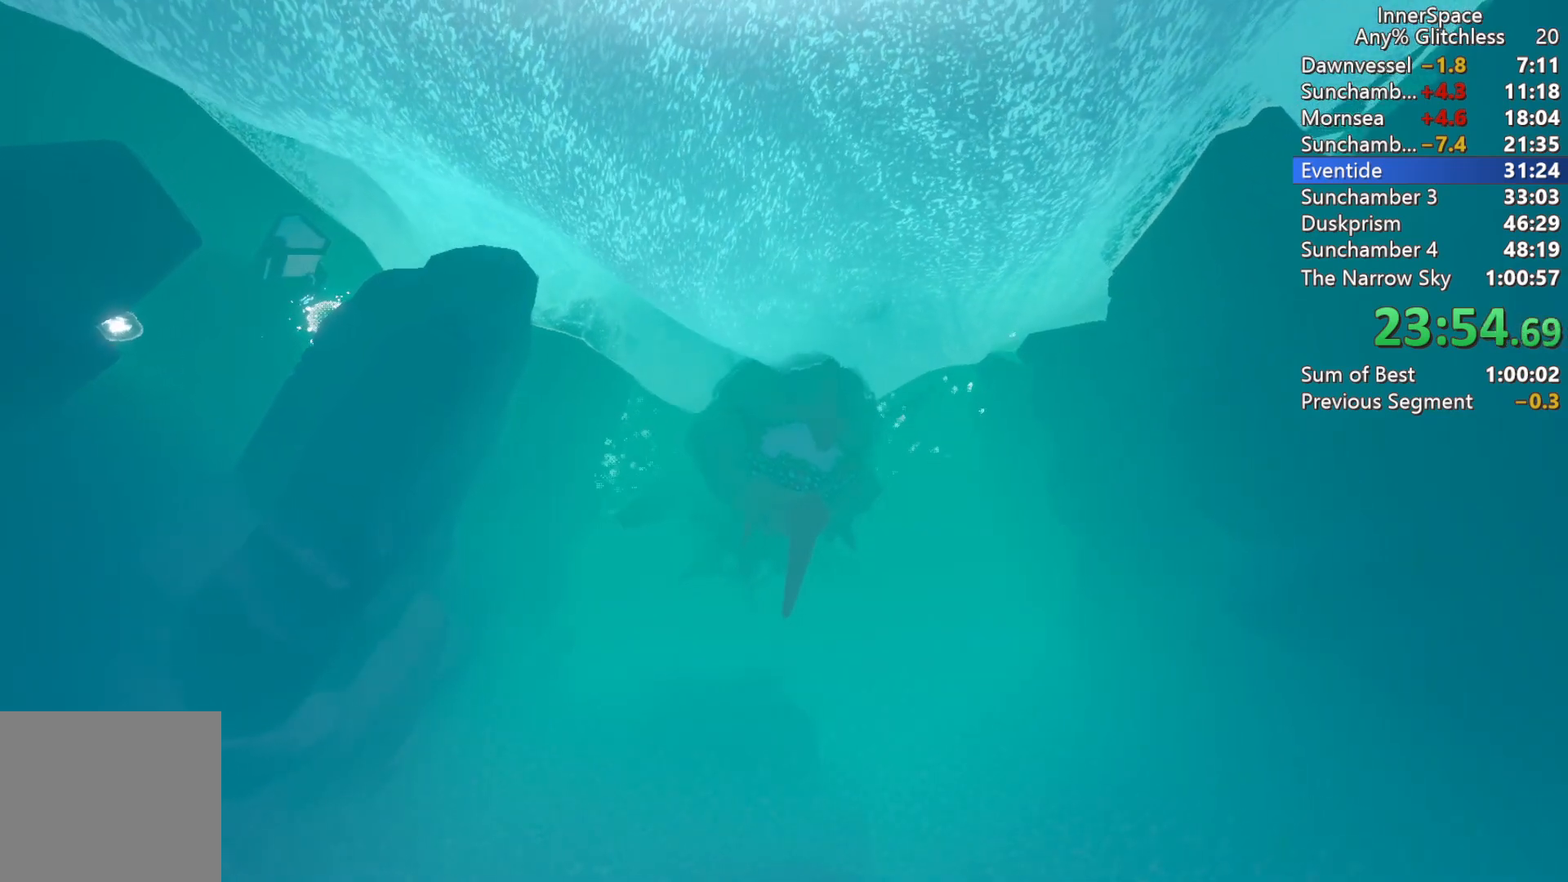
{"buttons": [], "left_stick": "center", "right_stick": "center", "events": []}
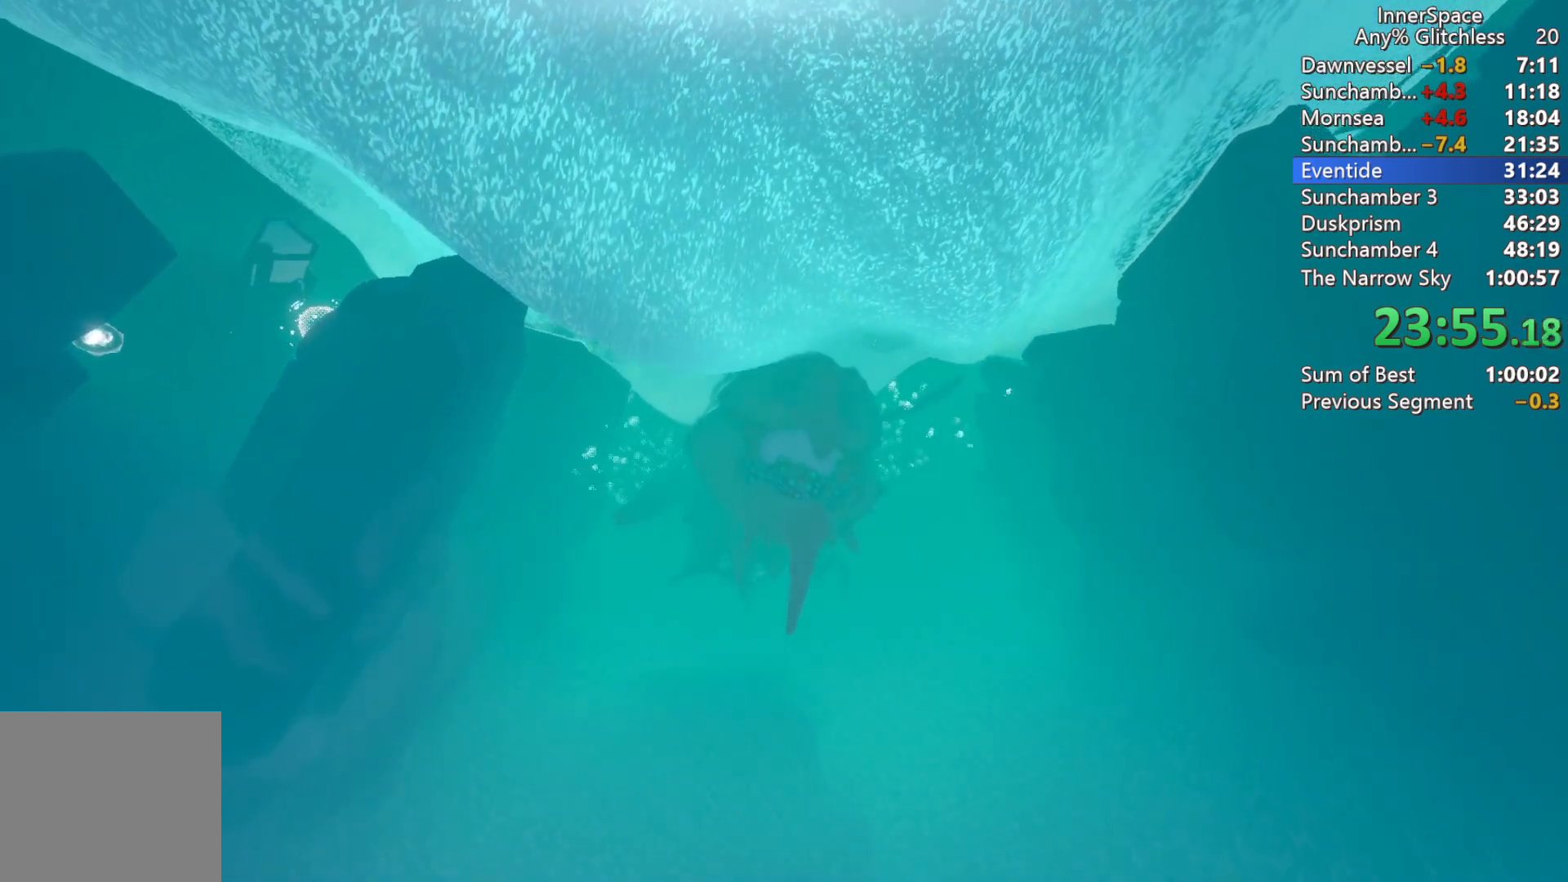
{"buttons": [], "left_stick": "center", "right_stick": "up", "events": [[17, "right_stick", "up"]]}
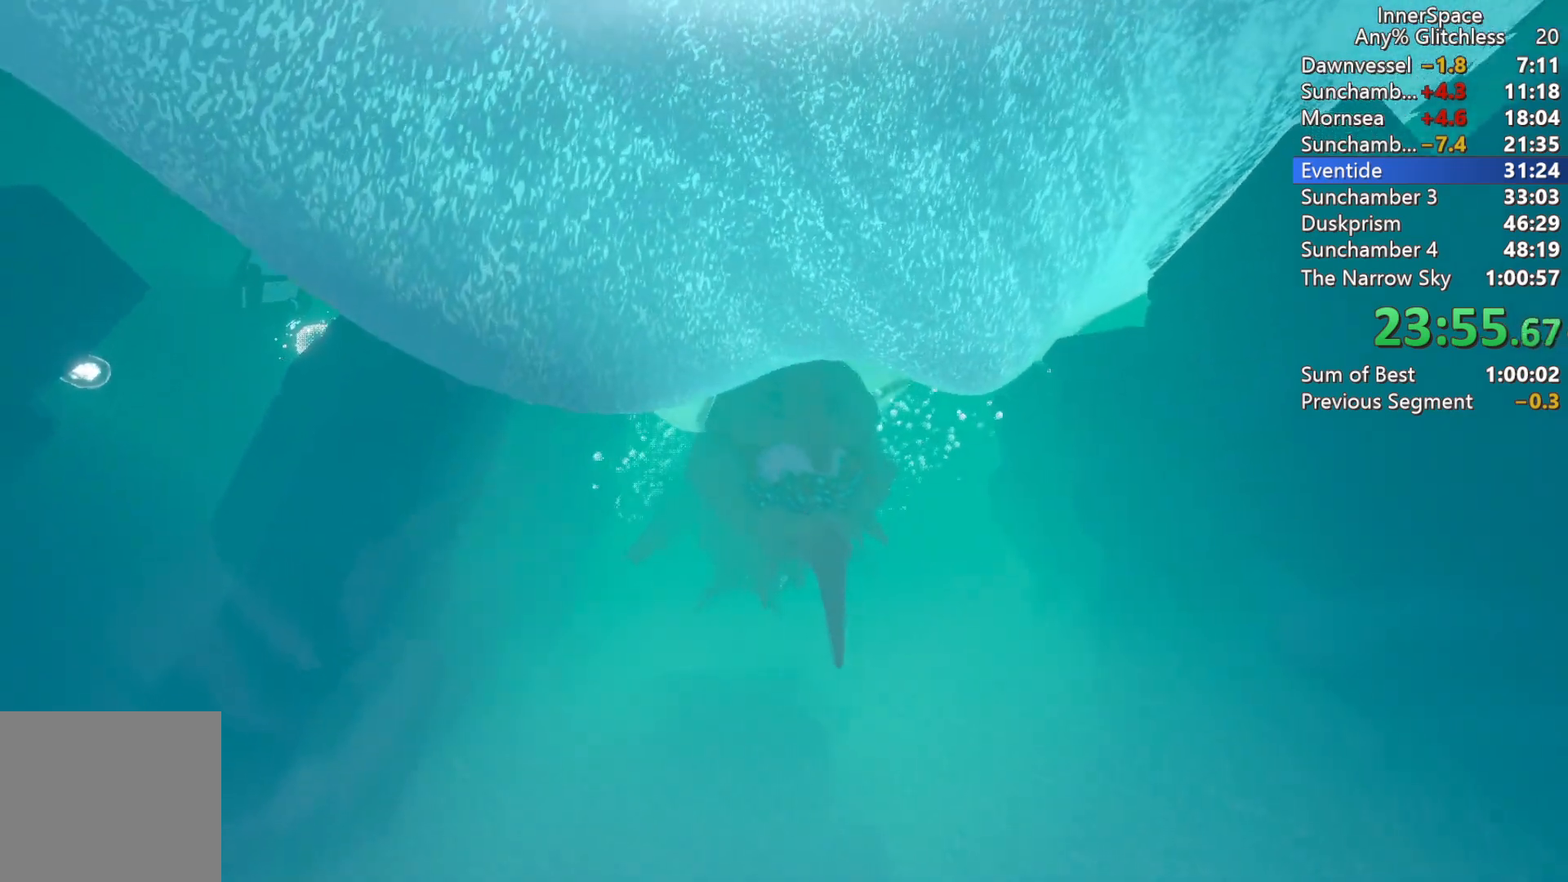
{"buttons": [], "left_stick": "center", "right_stick": "up", "events": []}
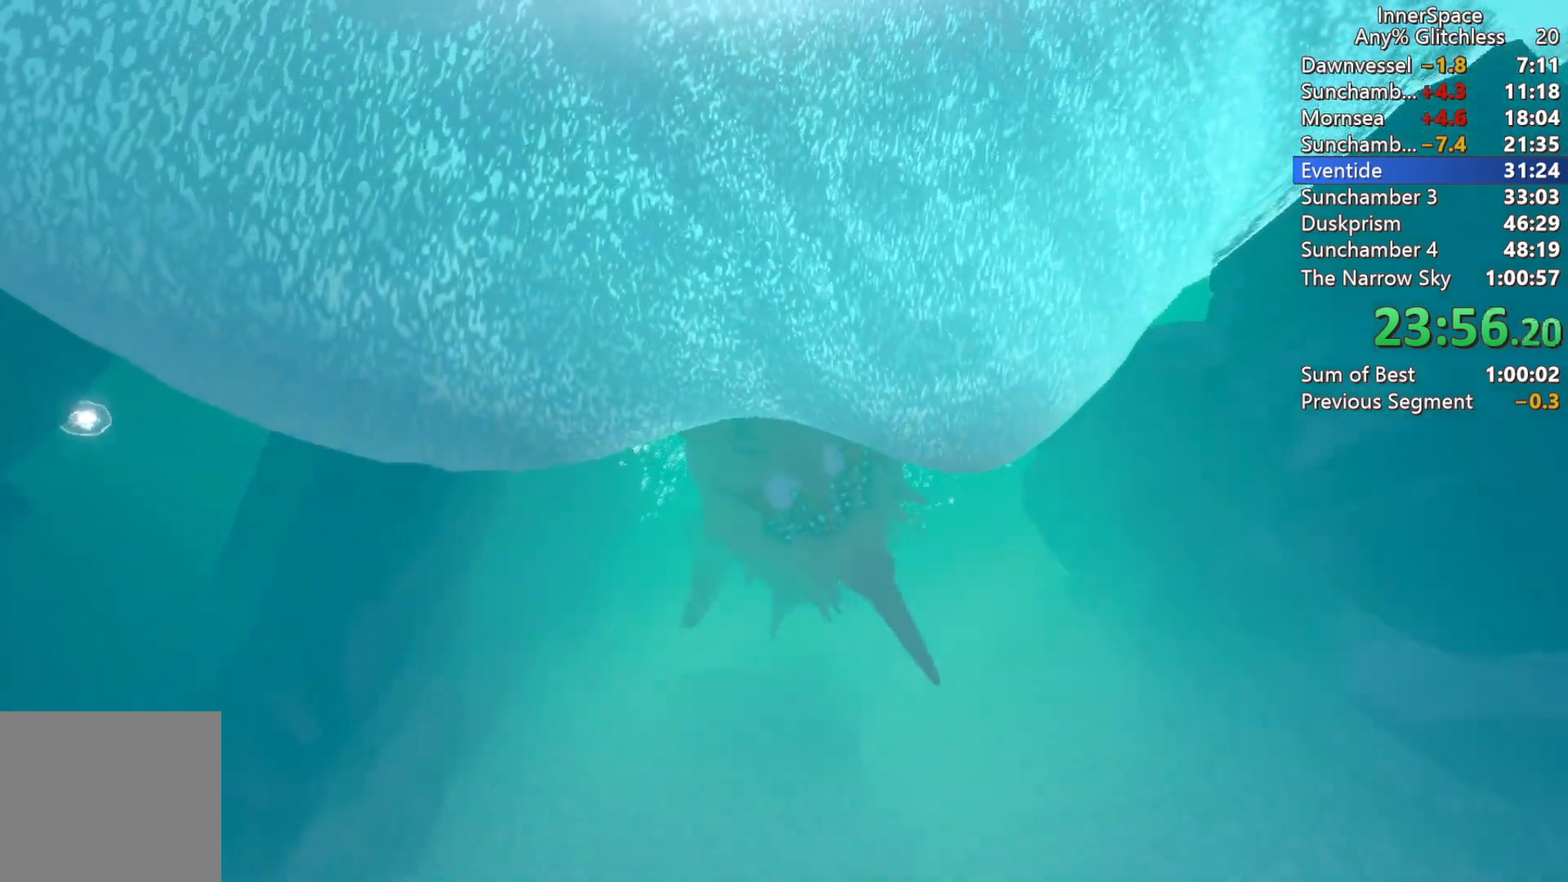
{"buttons": [], "left_stick": "center", "right_stick": "up", "events": []}
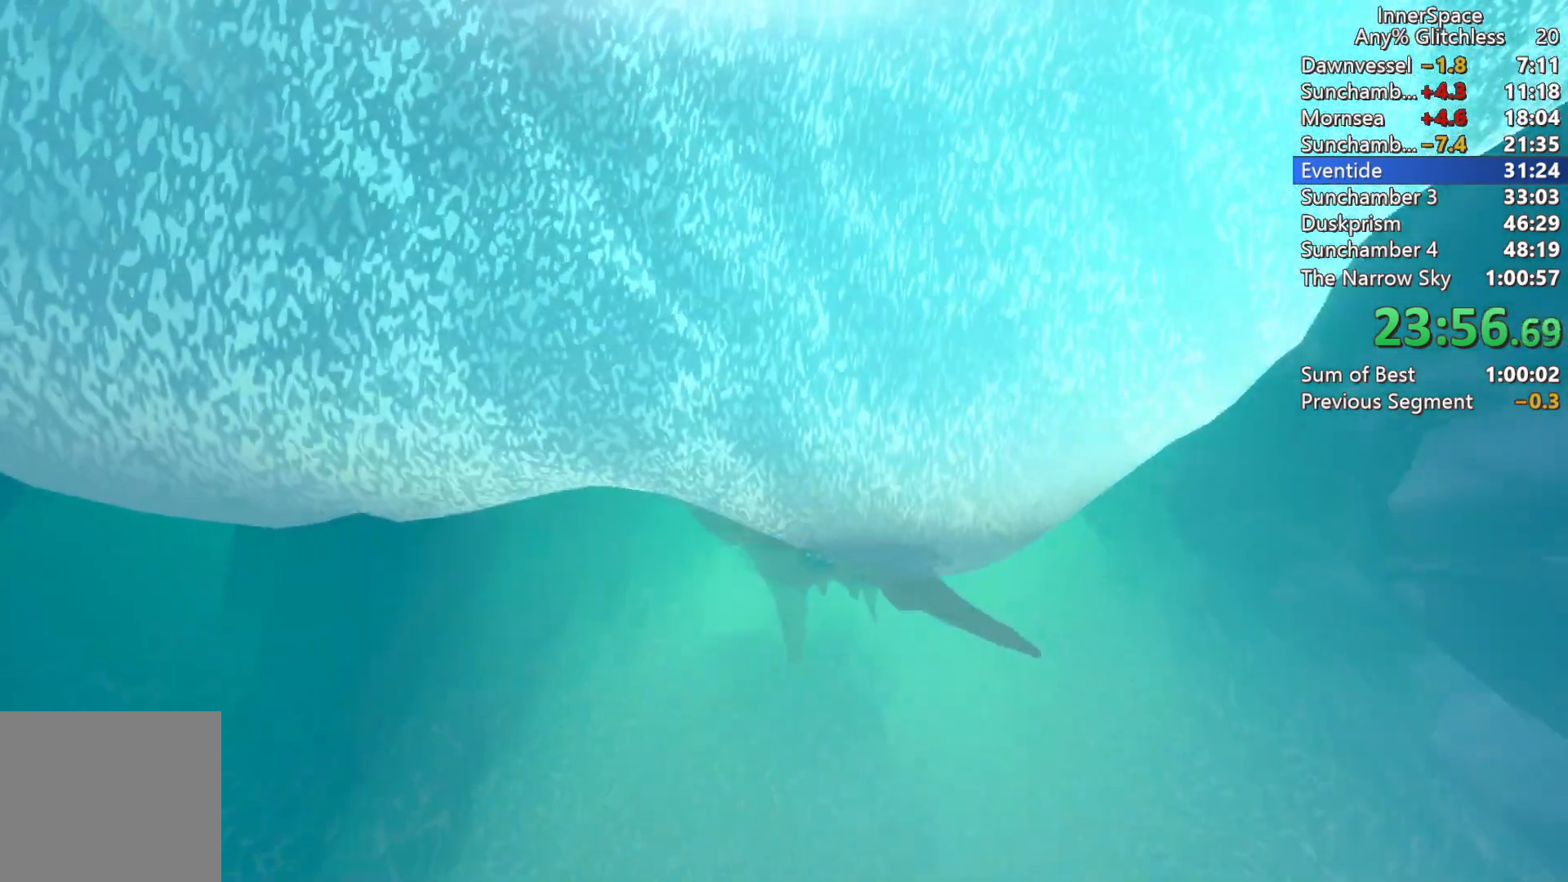
{"buttons": [], "left_stick": "center", "right_stick": "up", "events": []}
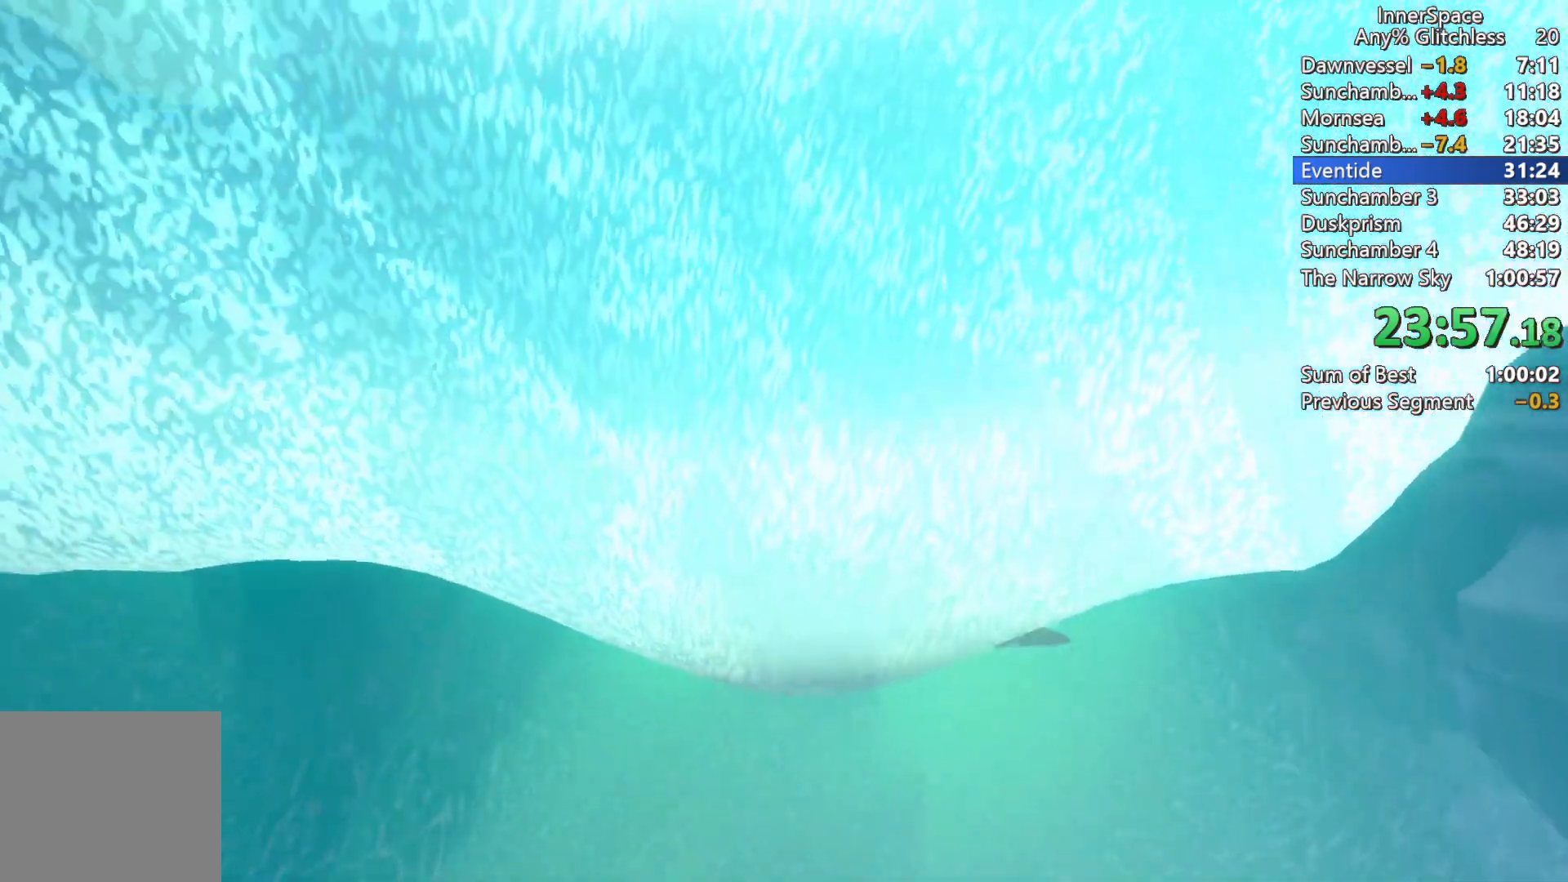
{"buttons": [], "left_stick": "center", "right_stick": "up", "events": []}
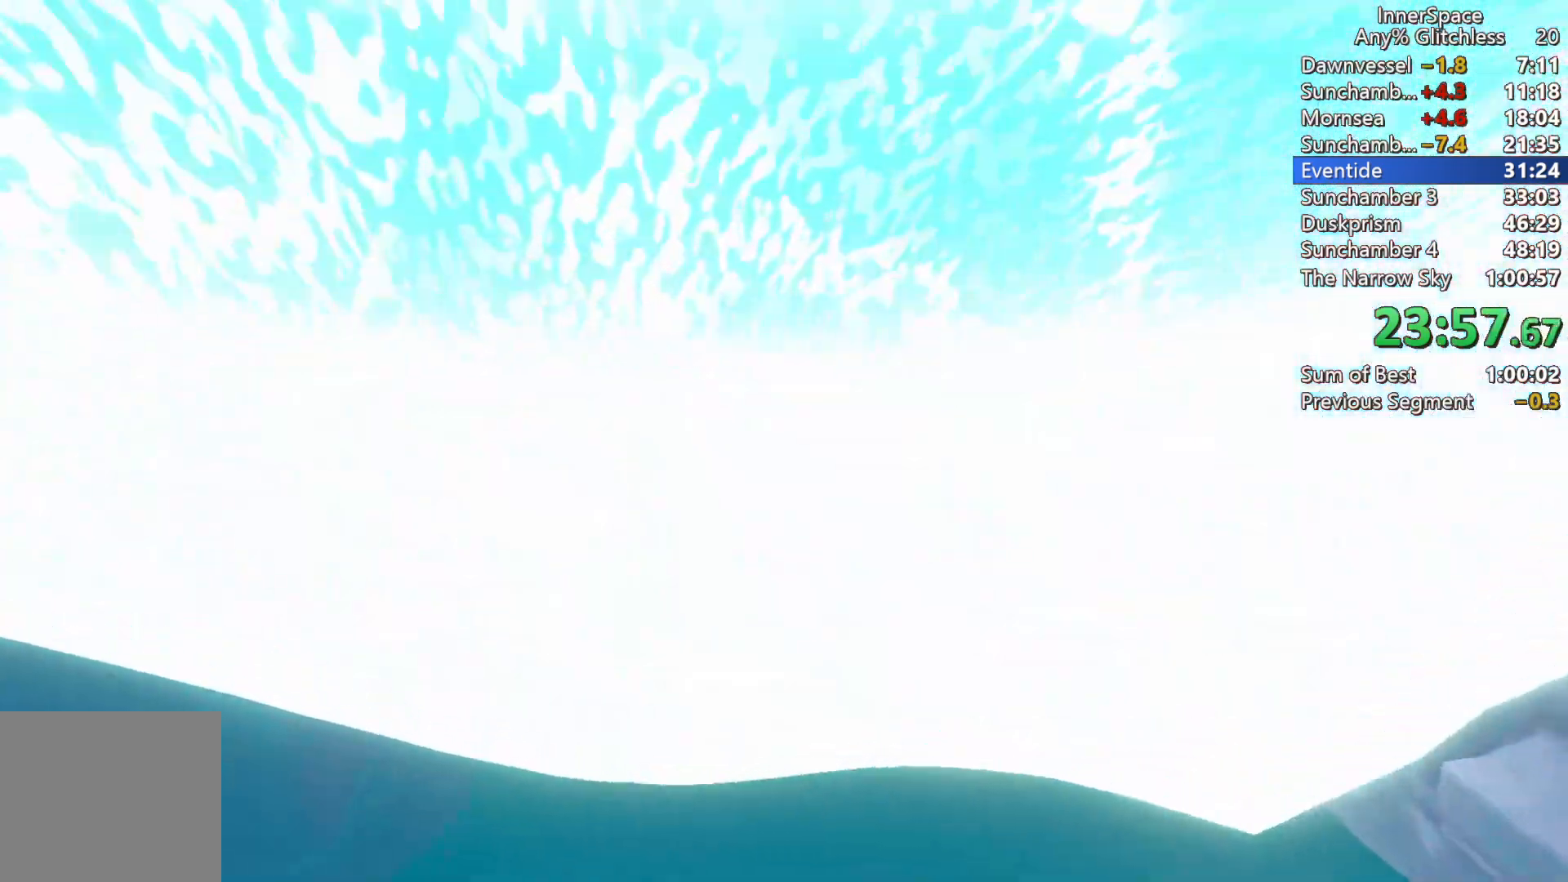
{"buttons": [], "left_stick": "center", "right_stick": "up", "events": []}
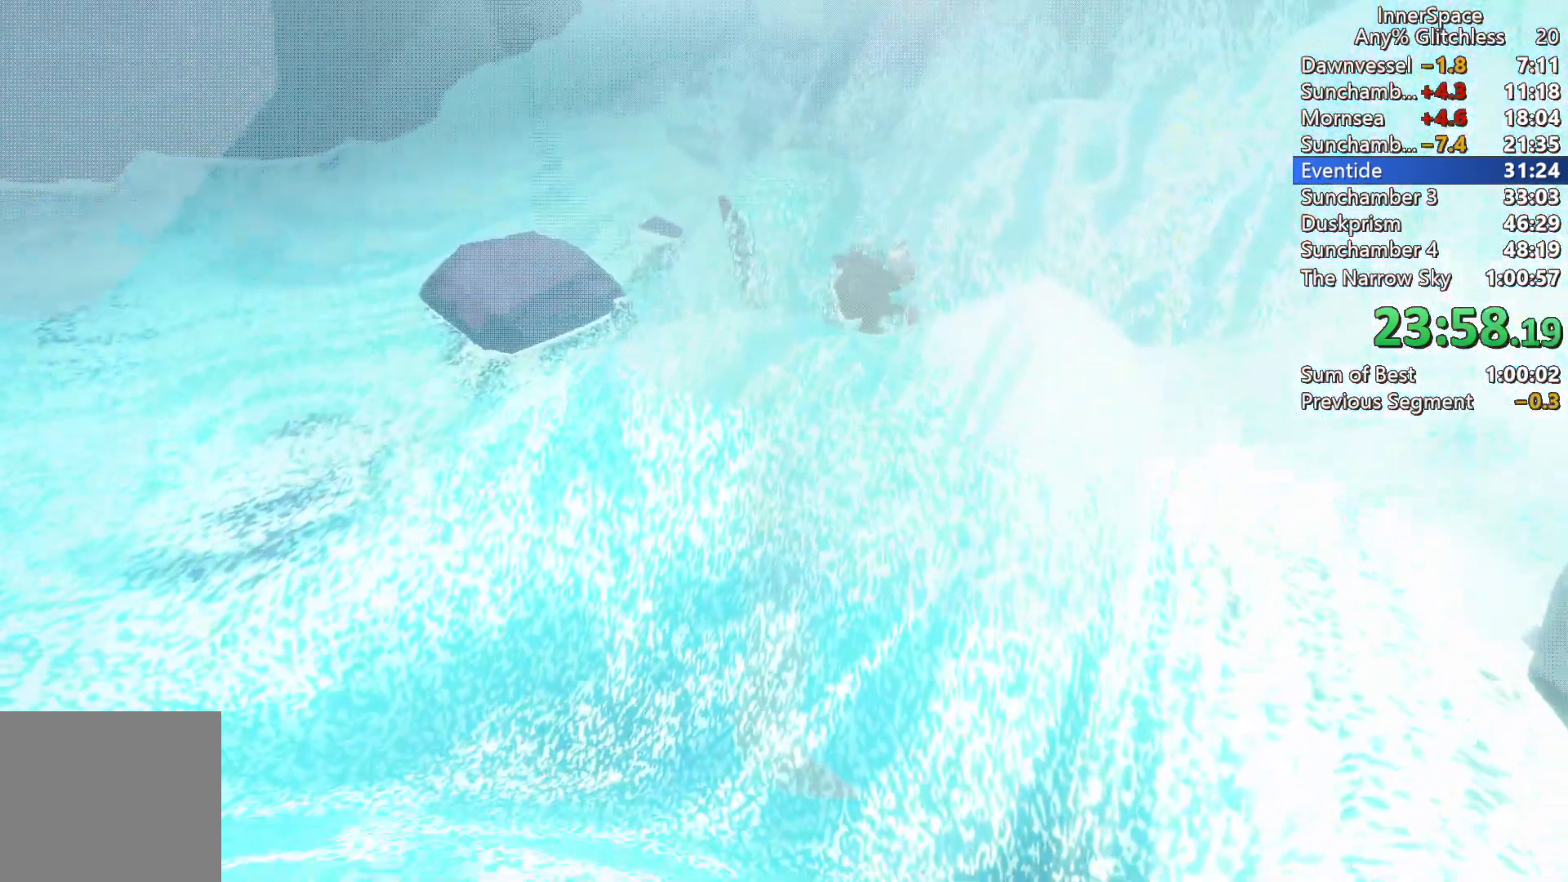
{"buttons": [], "left_stick": "center", "right_stick": "up", "events": []}
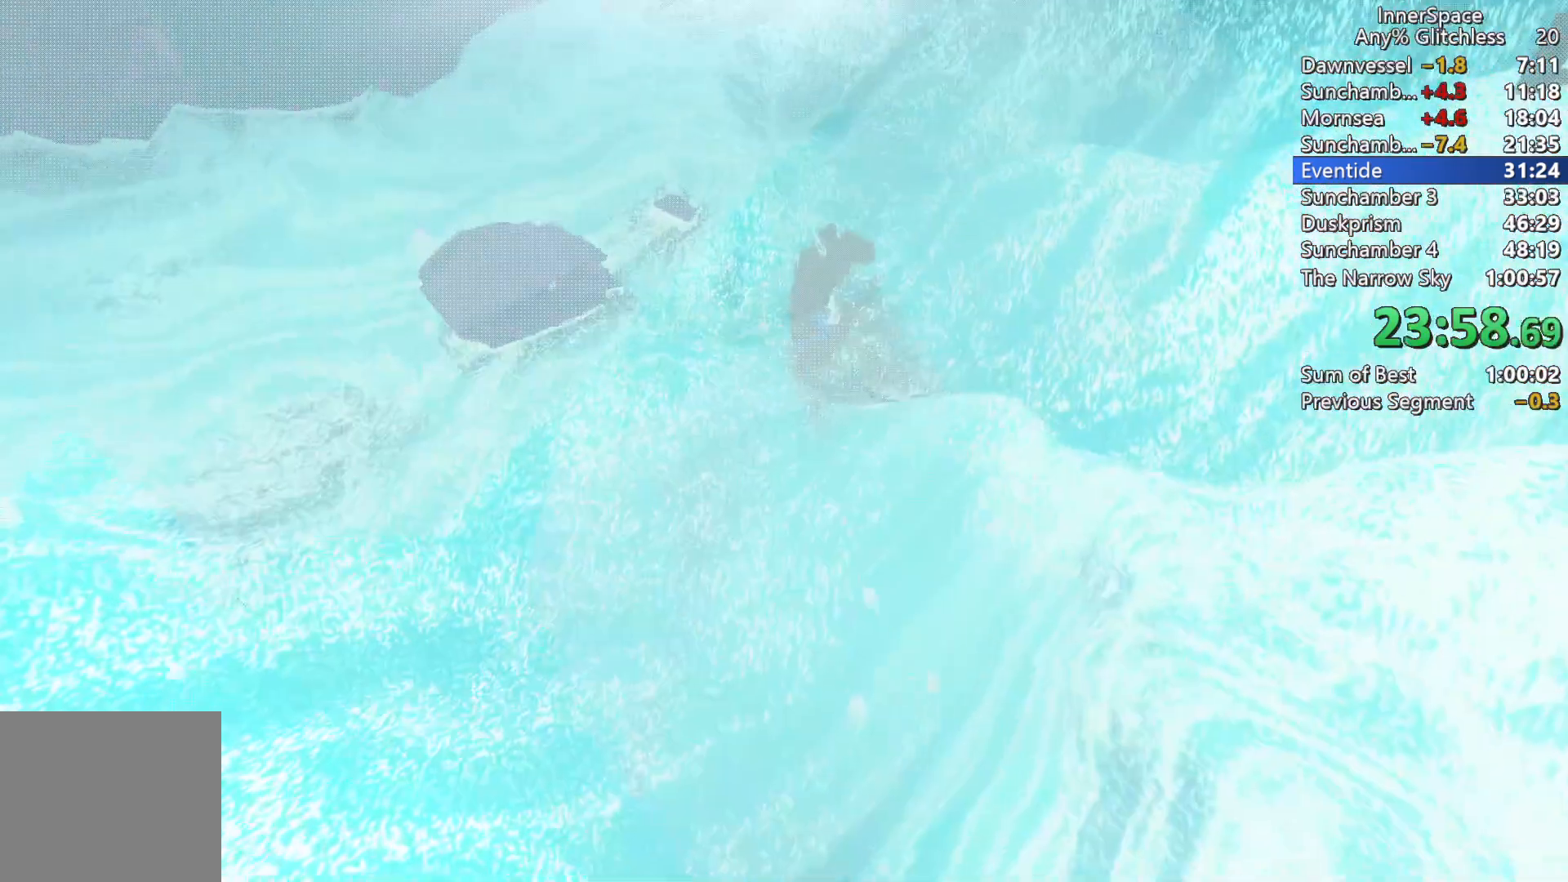
{"buttons": [], "left_stick": "center", "right_stick": "up", "events": []}
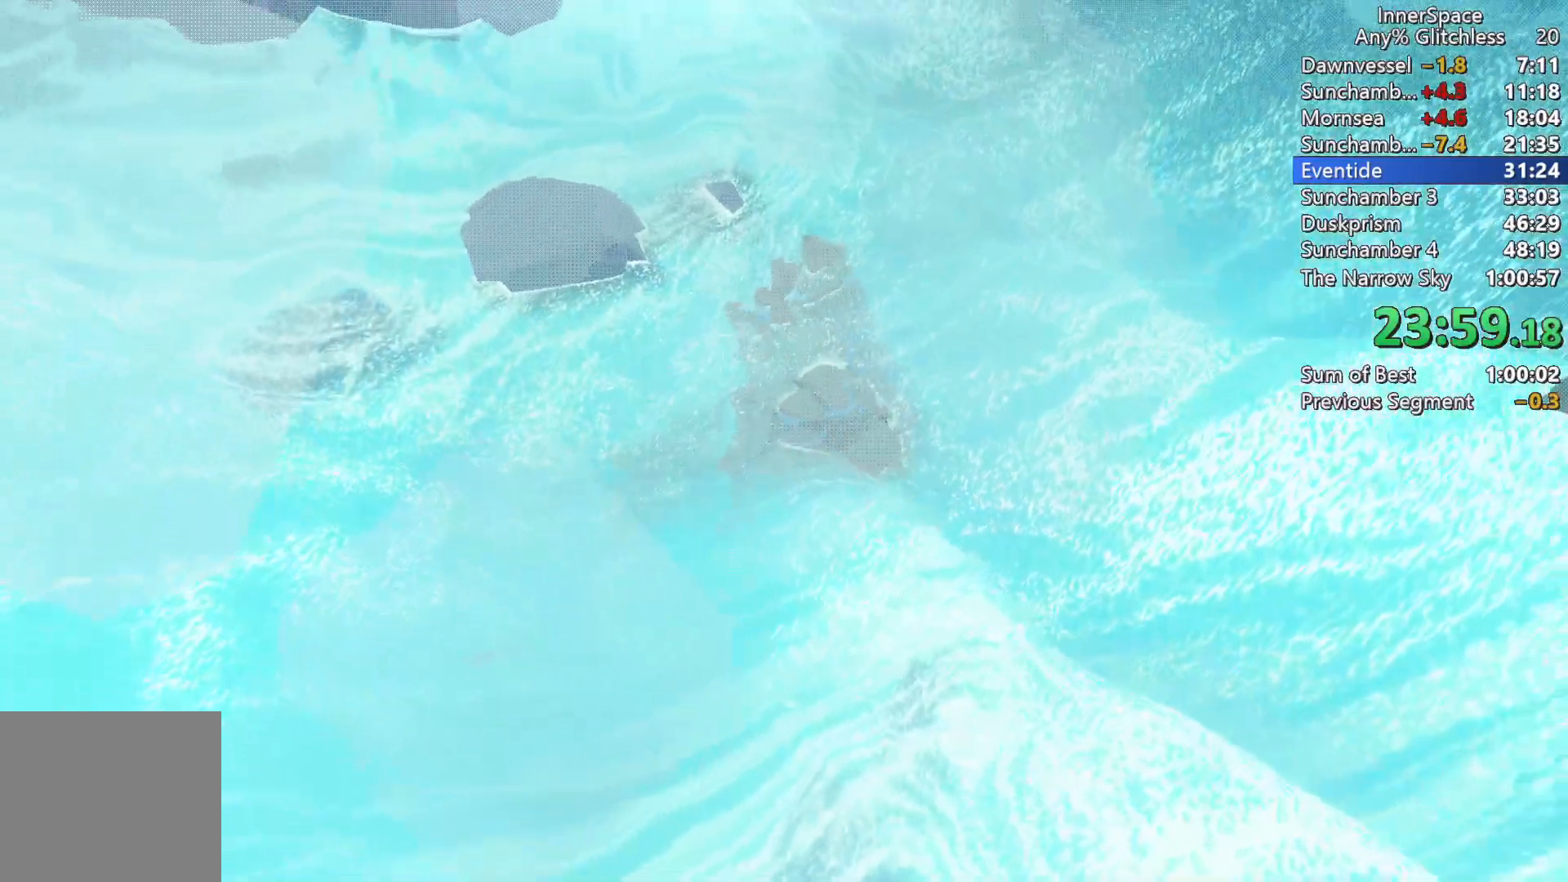
{"buttons": [], "left_stick": "center", "right_stick": "up", "events": []}
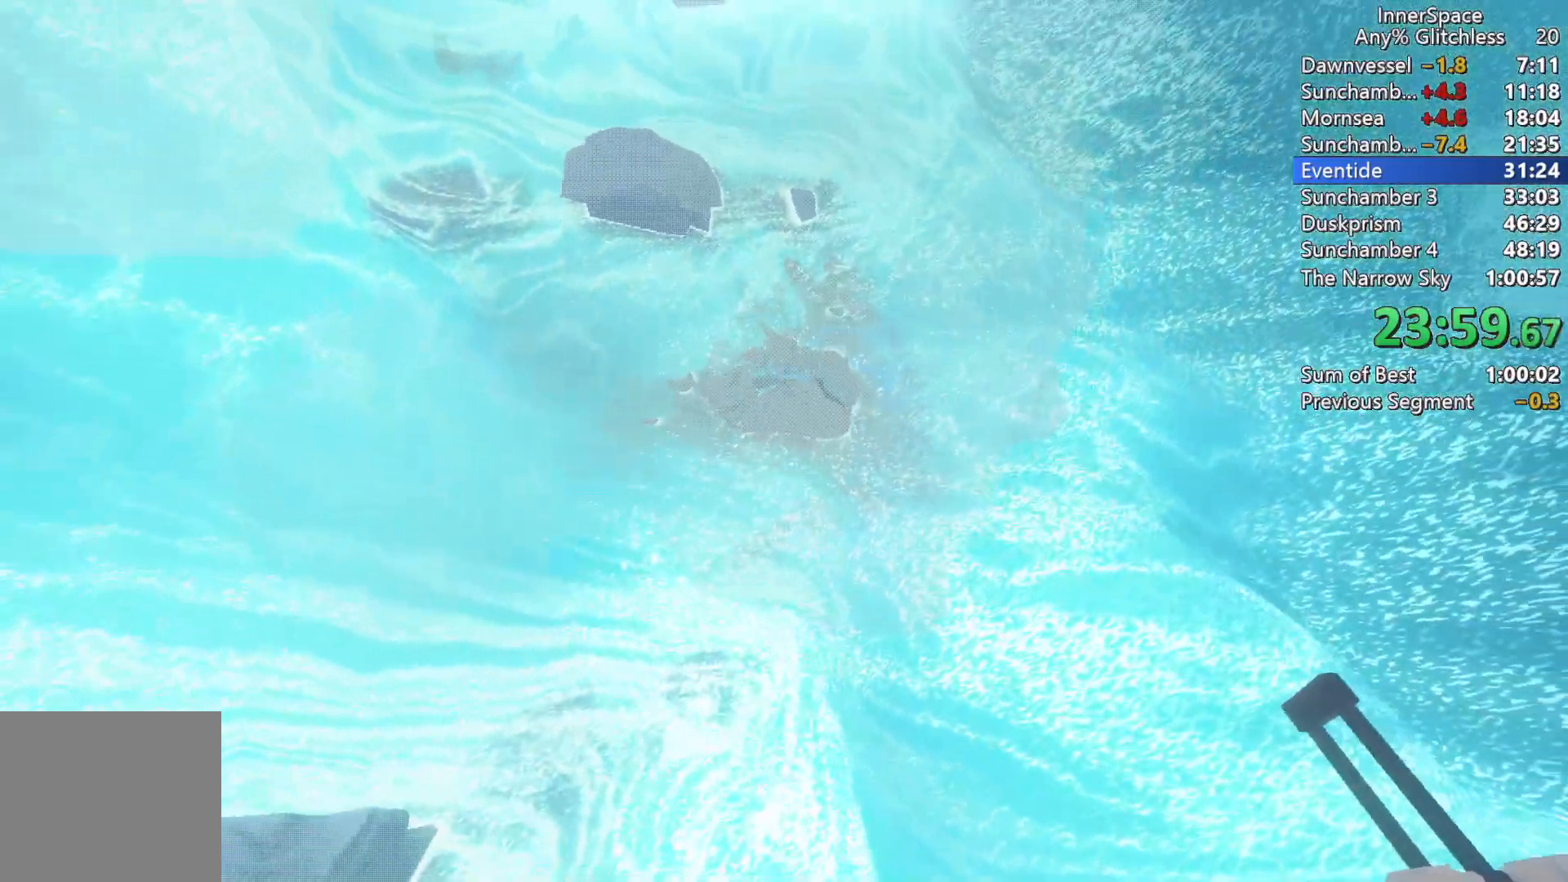
{"buttons": [], "left_stick": "center", "right_stick": "center", "events": [[150, "right_stick", "center"], [217, "L2", "down"], [267, "L2", "up"]]}
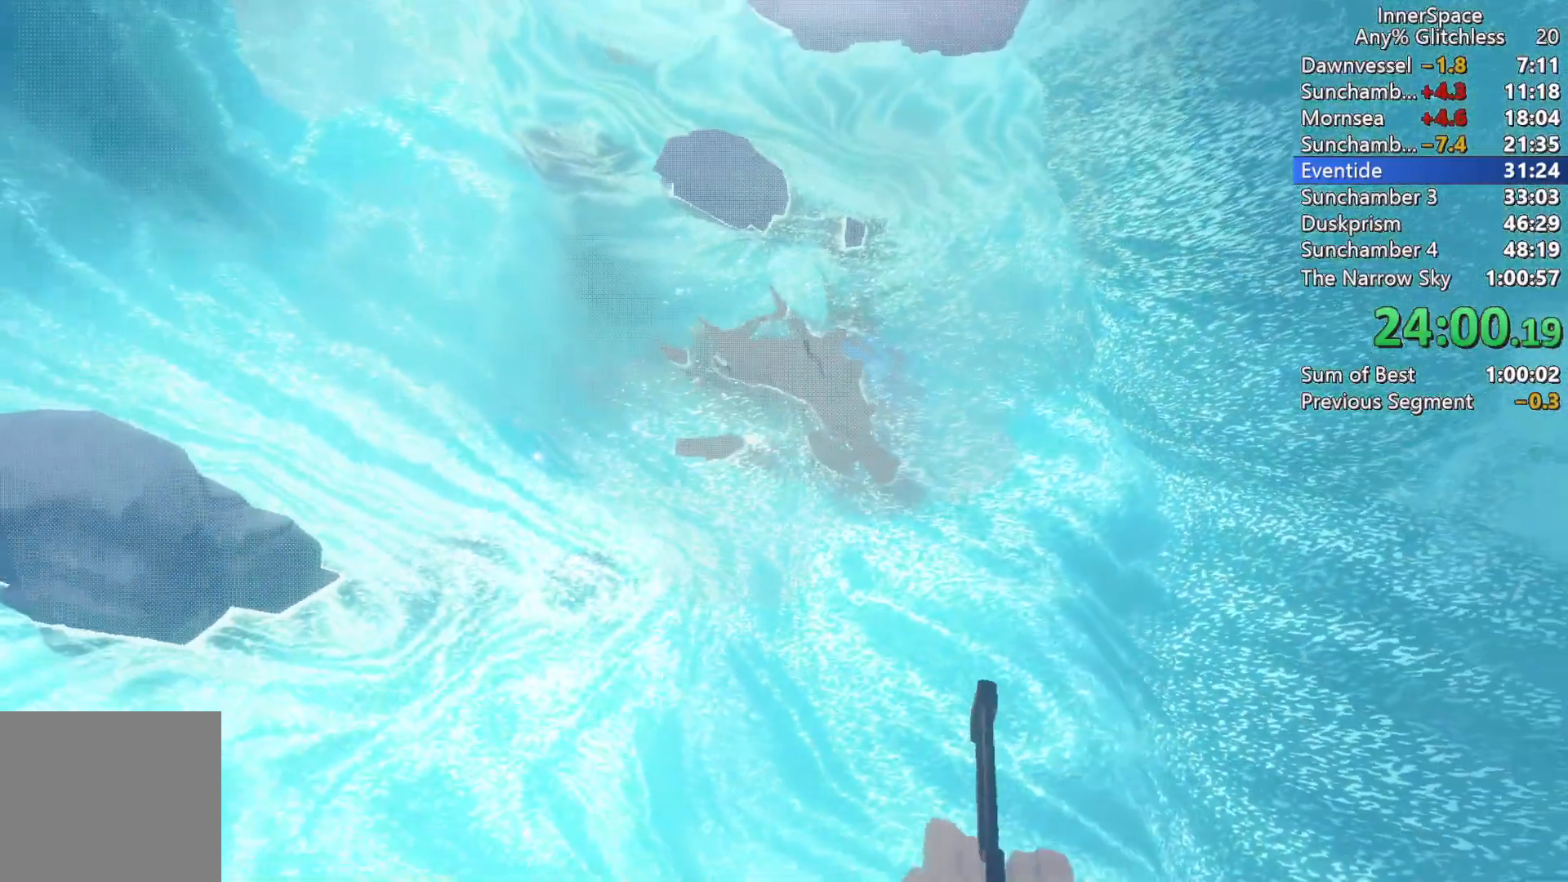
{"buttons": [], "left_stick": "center", "right_stick": "center", "events": []}
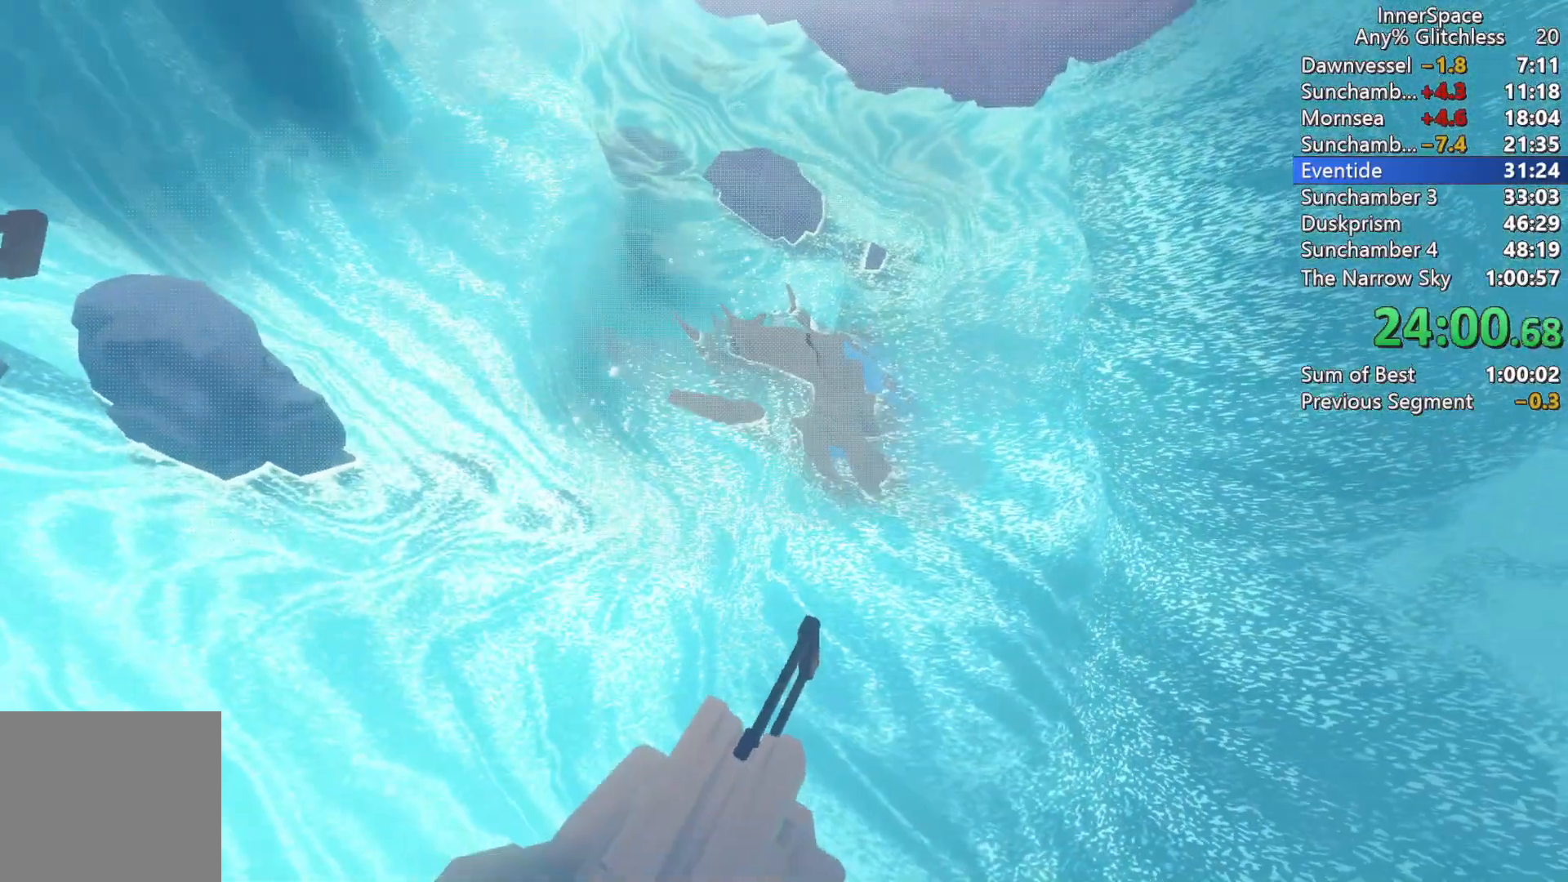
{"buttons": [], "left_stick": "center", "right_stick": "center", "events": []}
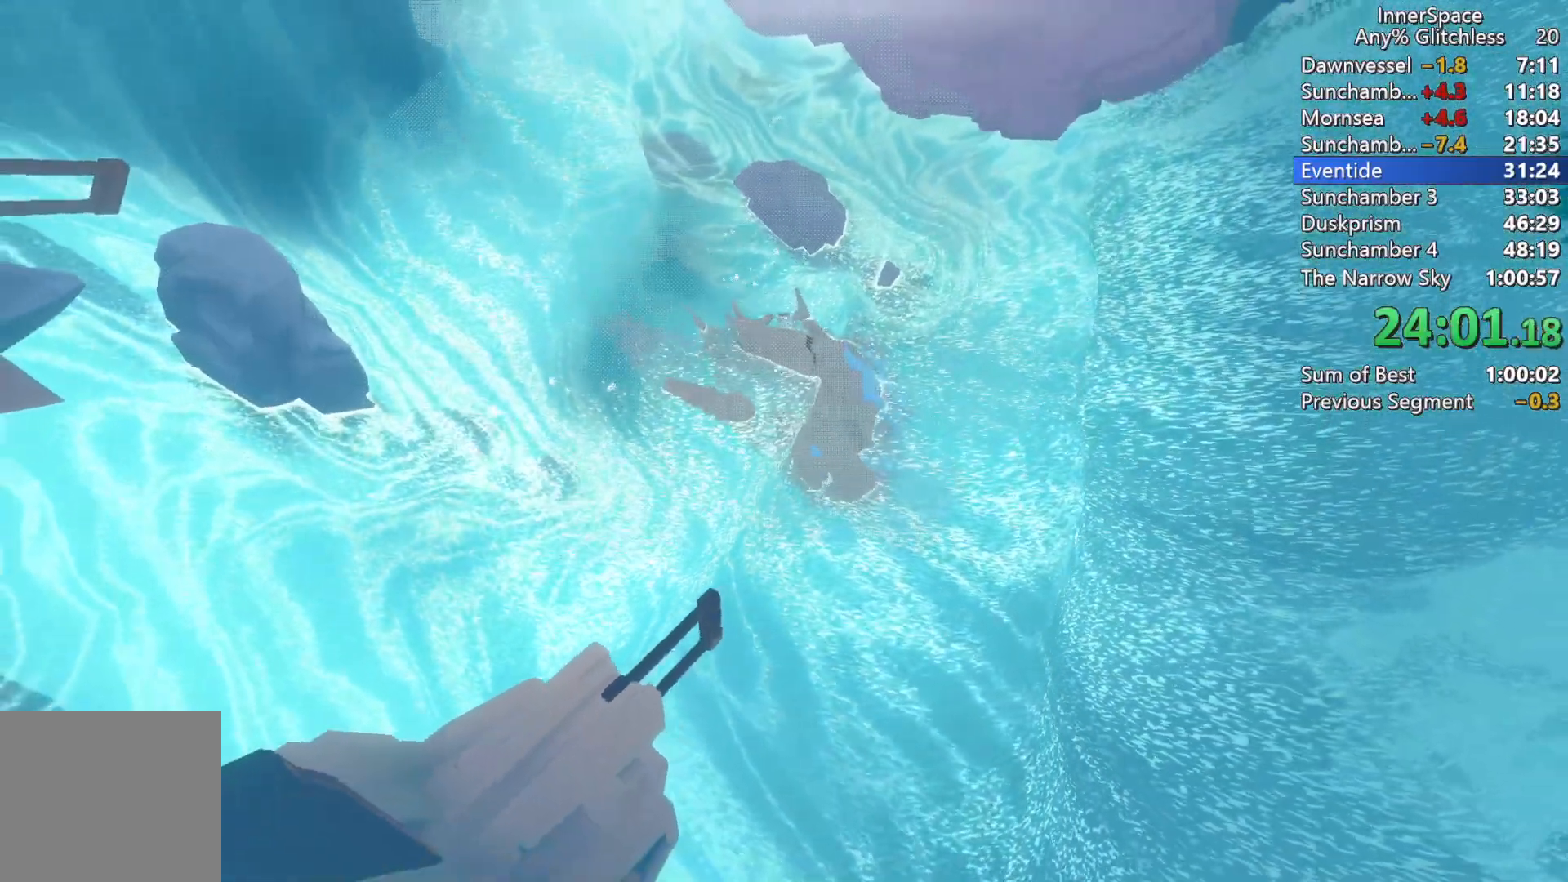
{"buttons": [], "left_stick": "center", "right_stick": "center", "events": []}
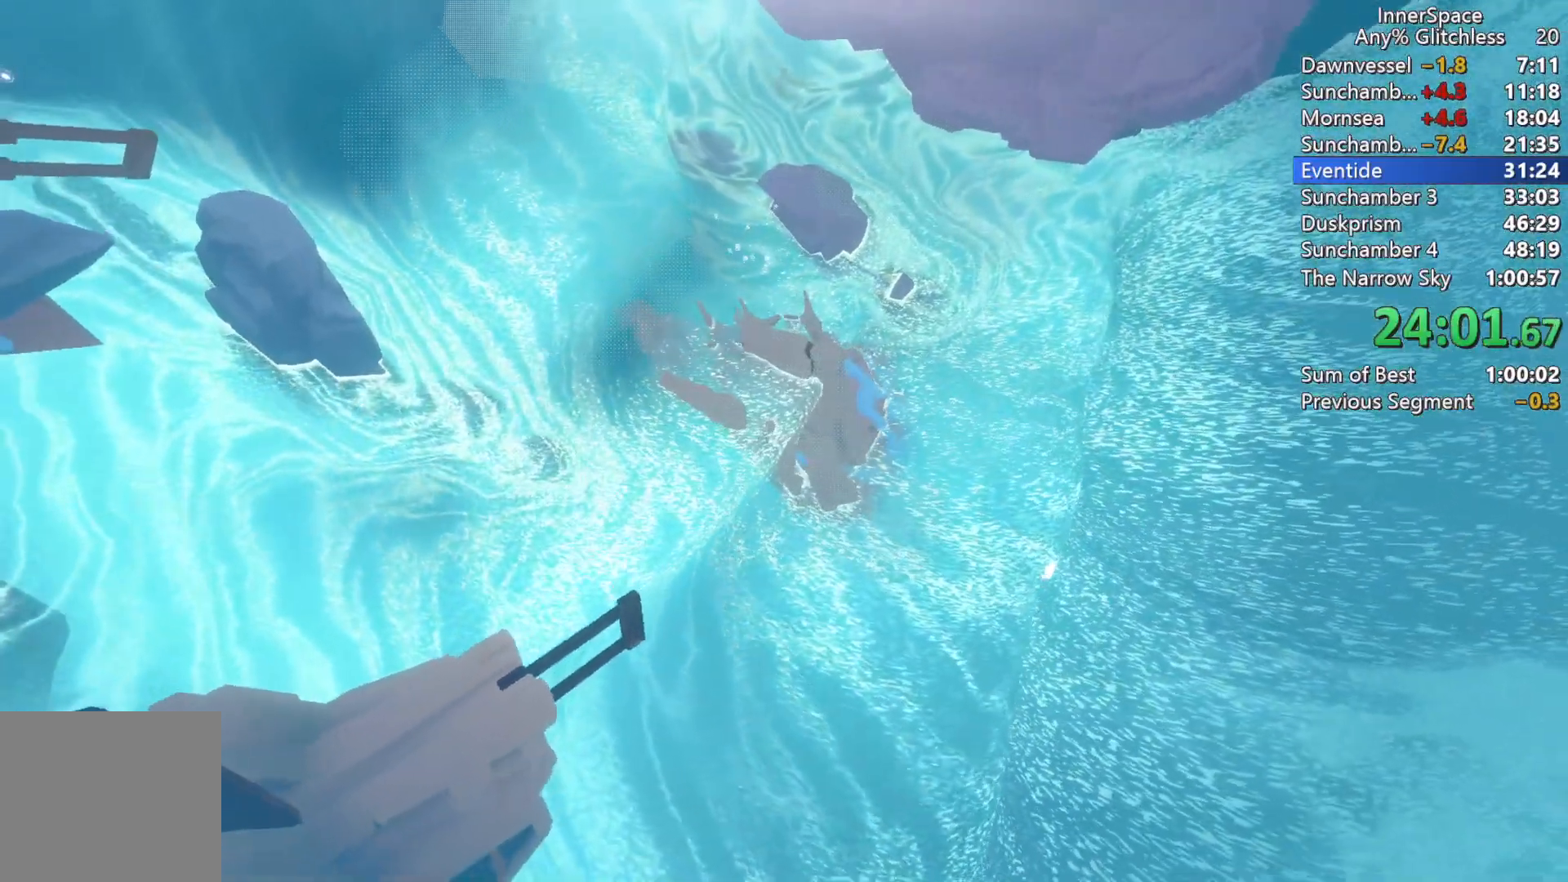
{"buttons": [], "left_stick": "center", "right_stick": "center", "events": []}
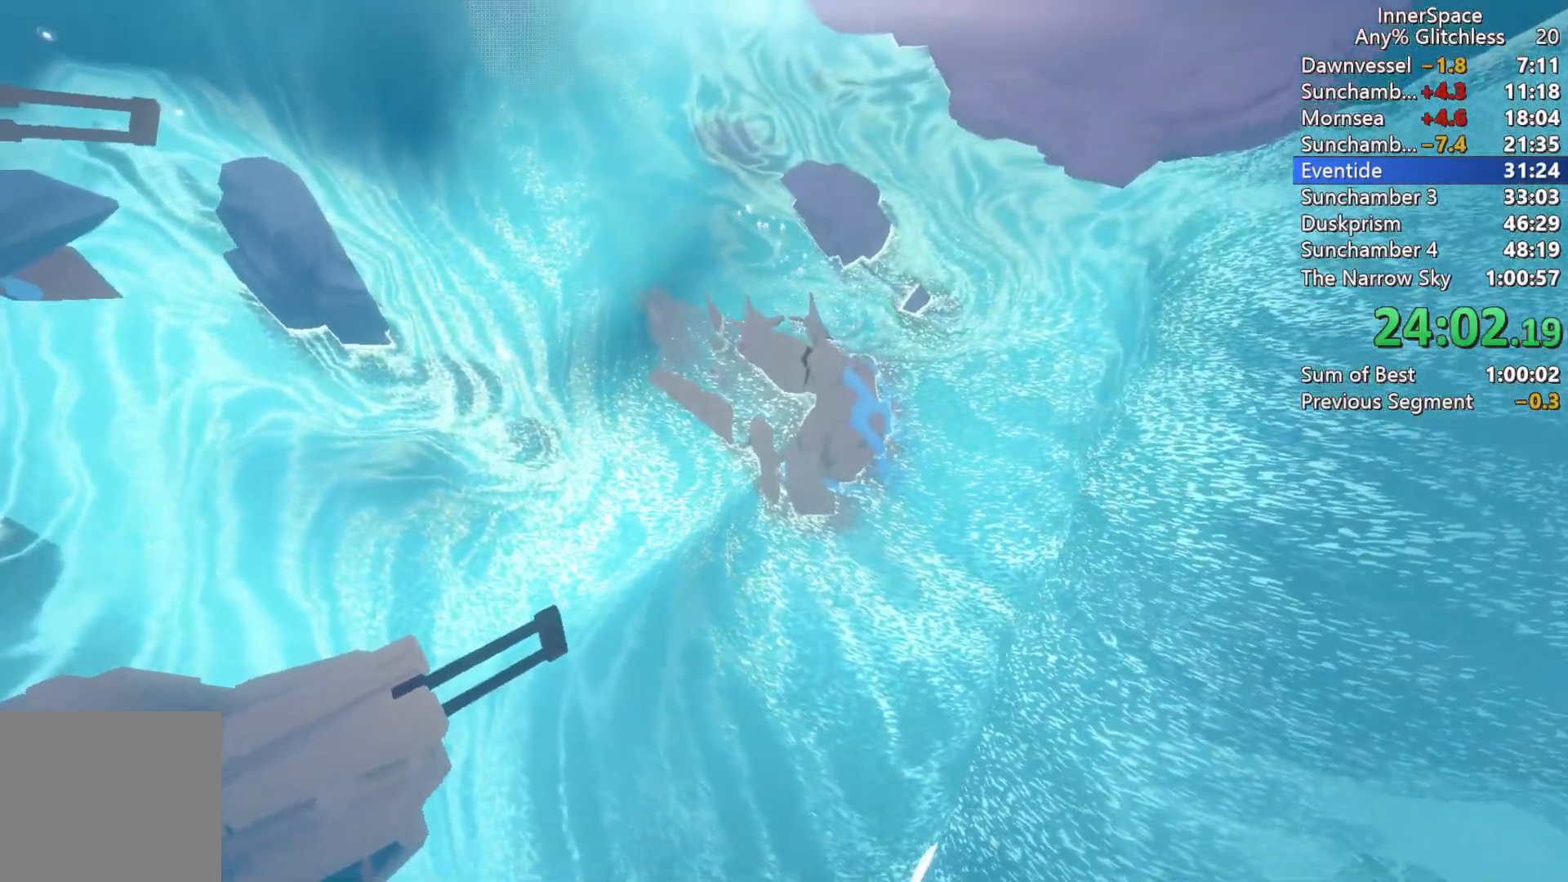
{"buttons": [], "left_stick": "center", "right_stick": "center", "events": []}
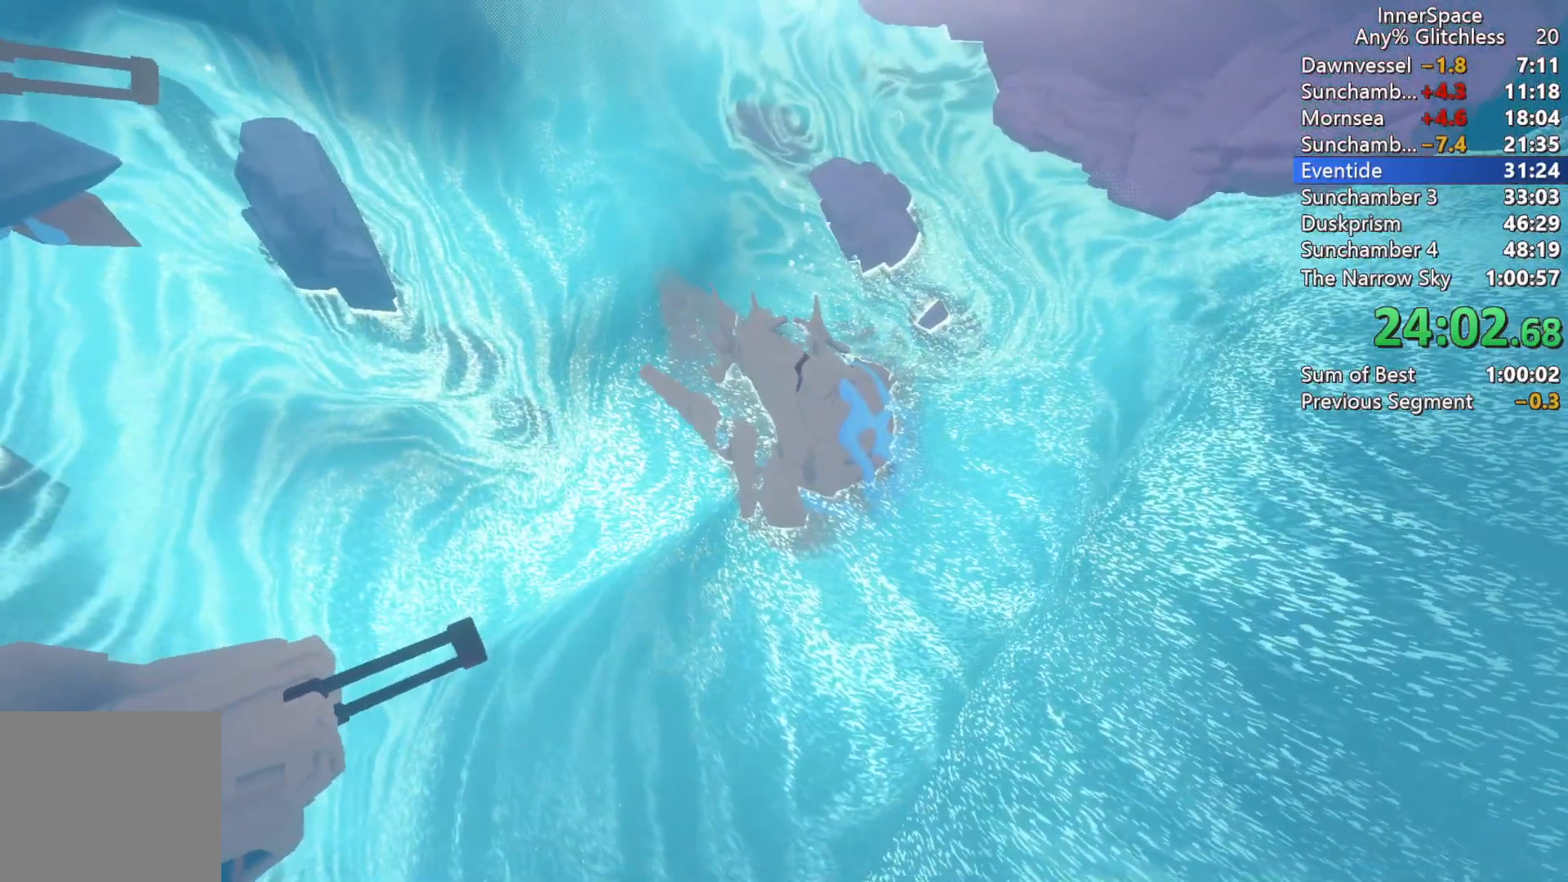
{"buttons": [], "left_stick": "center", "right_stick": "up", "events": [[133, "right_stick", "up"]]}
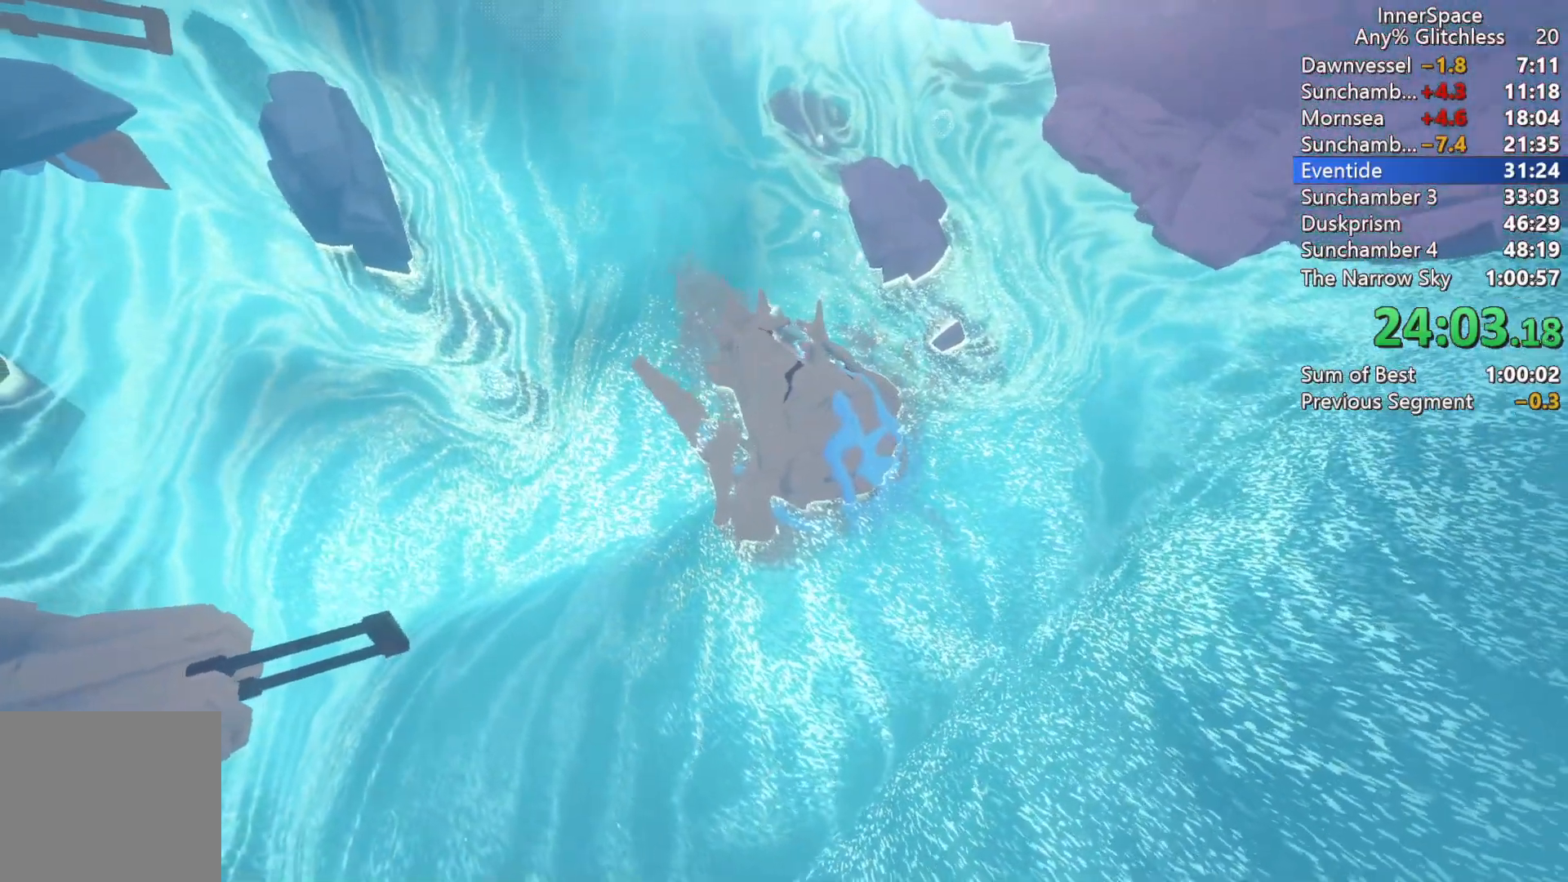
{"buttons": [], "left_stick": "center", "right_stick": "up", "events": [[100, "L2", "down"], [250, "L2", "up"], [333, "L2", "down"], [483, "L2", "up"]]}
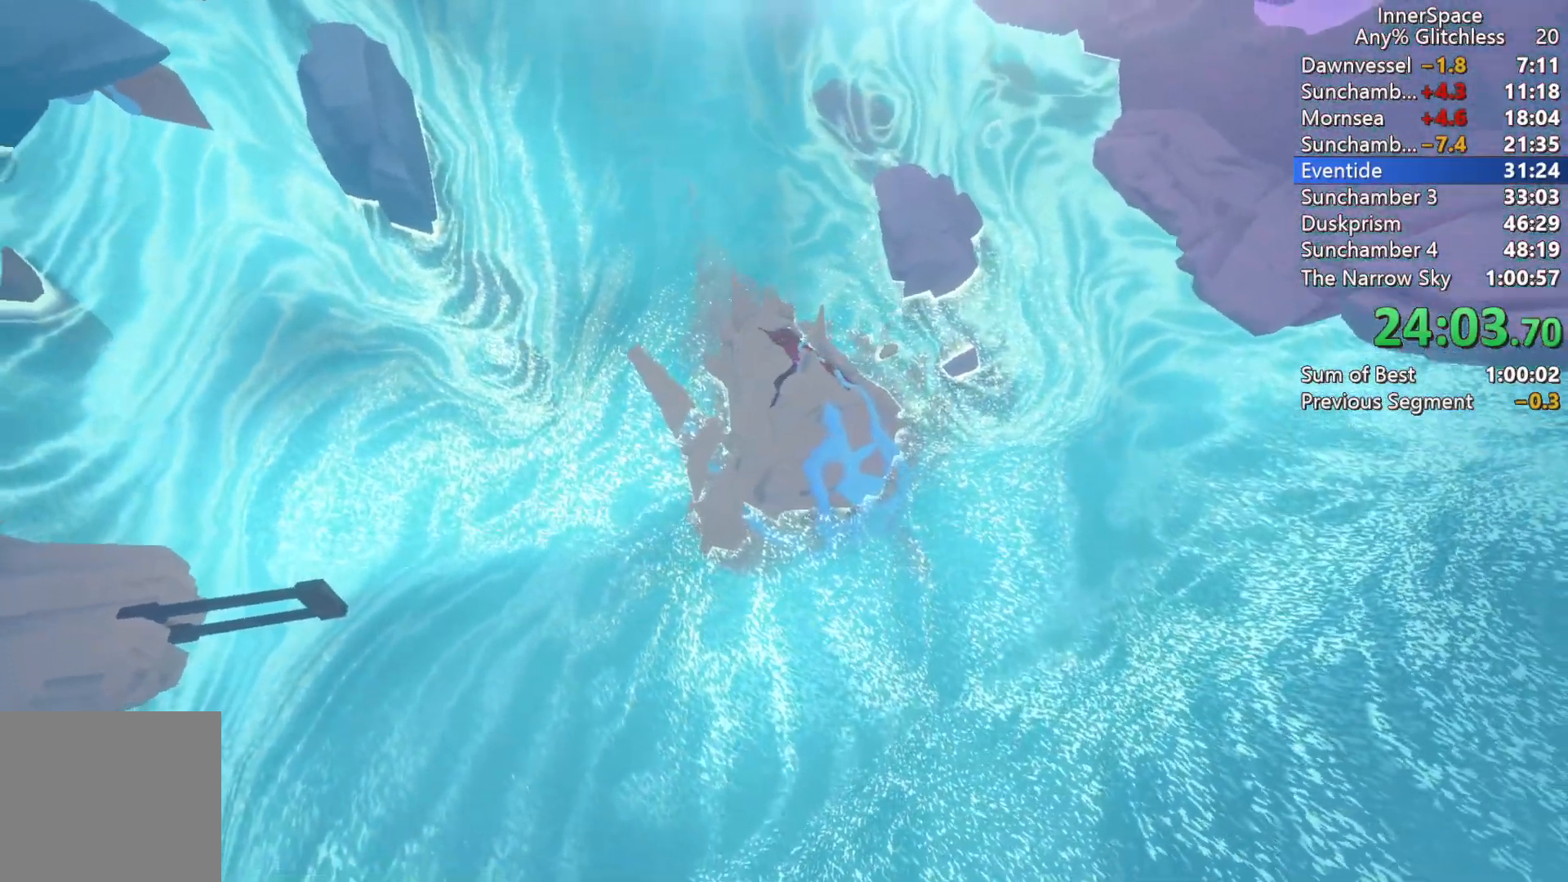
{"buttons": ["L2"], "left_stick": "center", "right_stick": "up", "events": [[200, "L2", "down"], [350, "L2", "up"], [433, "L2", "down"]]}